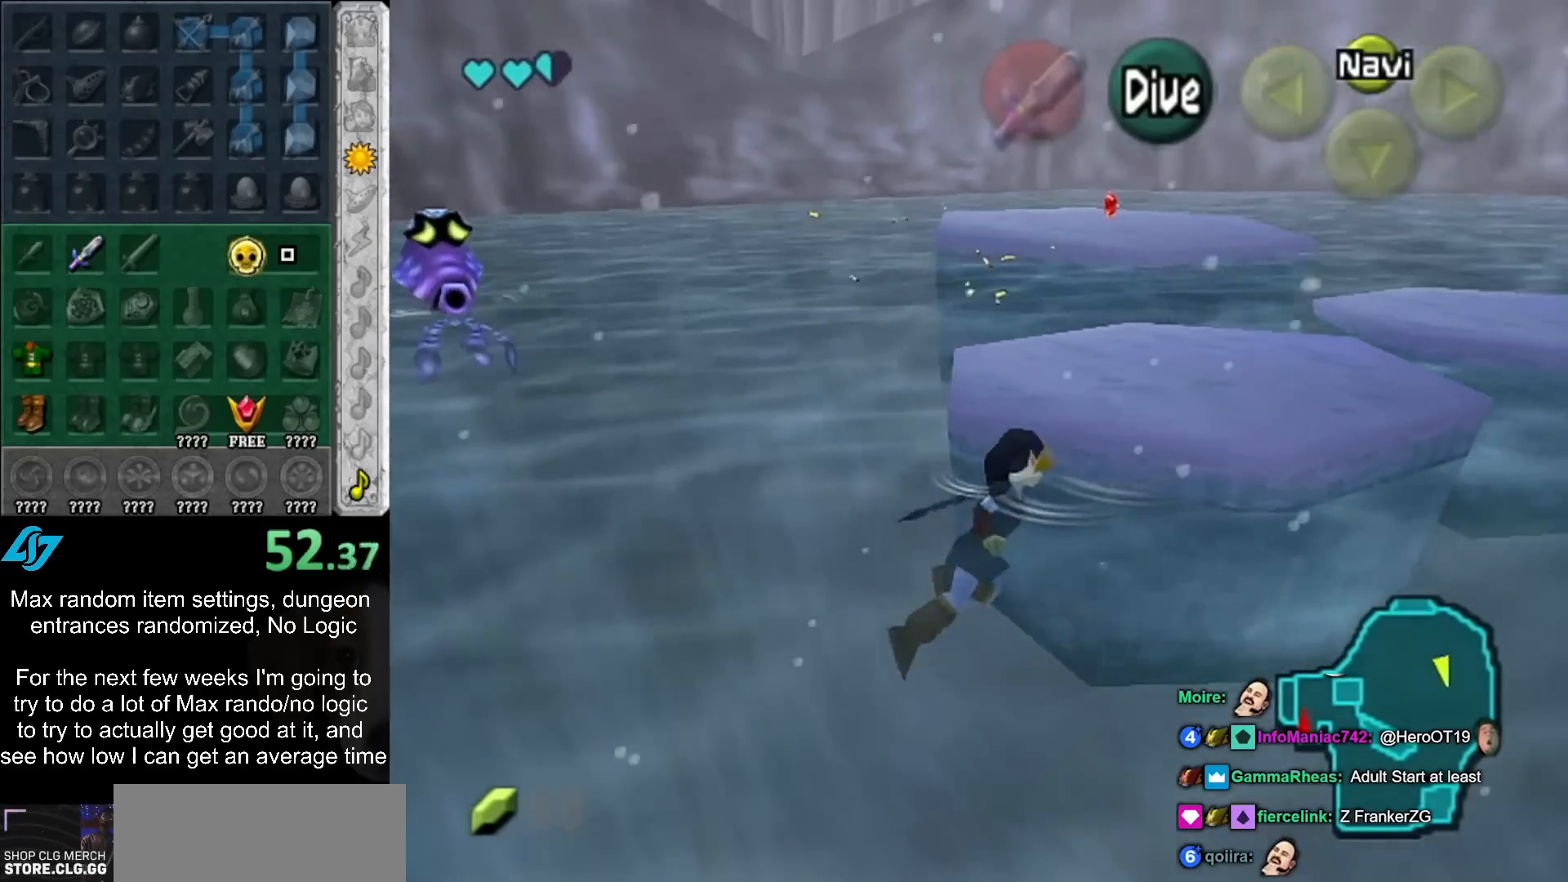
Gameplay with a controller (Nintendo layout); each line is a JSON object with the inputs held at the frame after it. "events" lists button and stick changes between this image and that frame as [ms after this image, input, new state], when the widget could be followed in between. Not read: L3 R3.
{"buttons": [], "left_stick": "up", "right_stick": "center", "events": [[350, "left_stick", "up"]]}
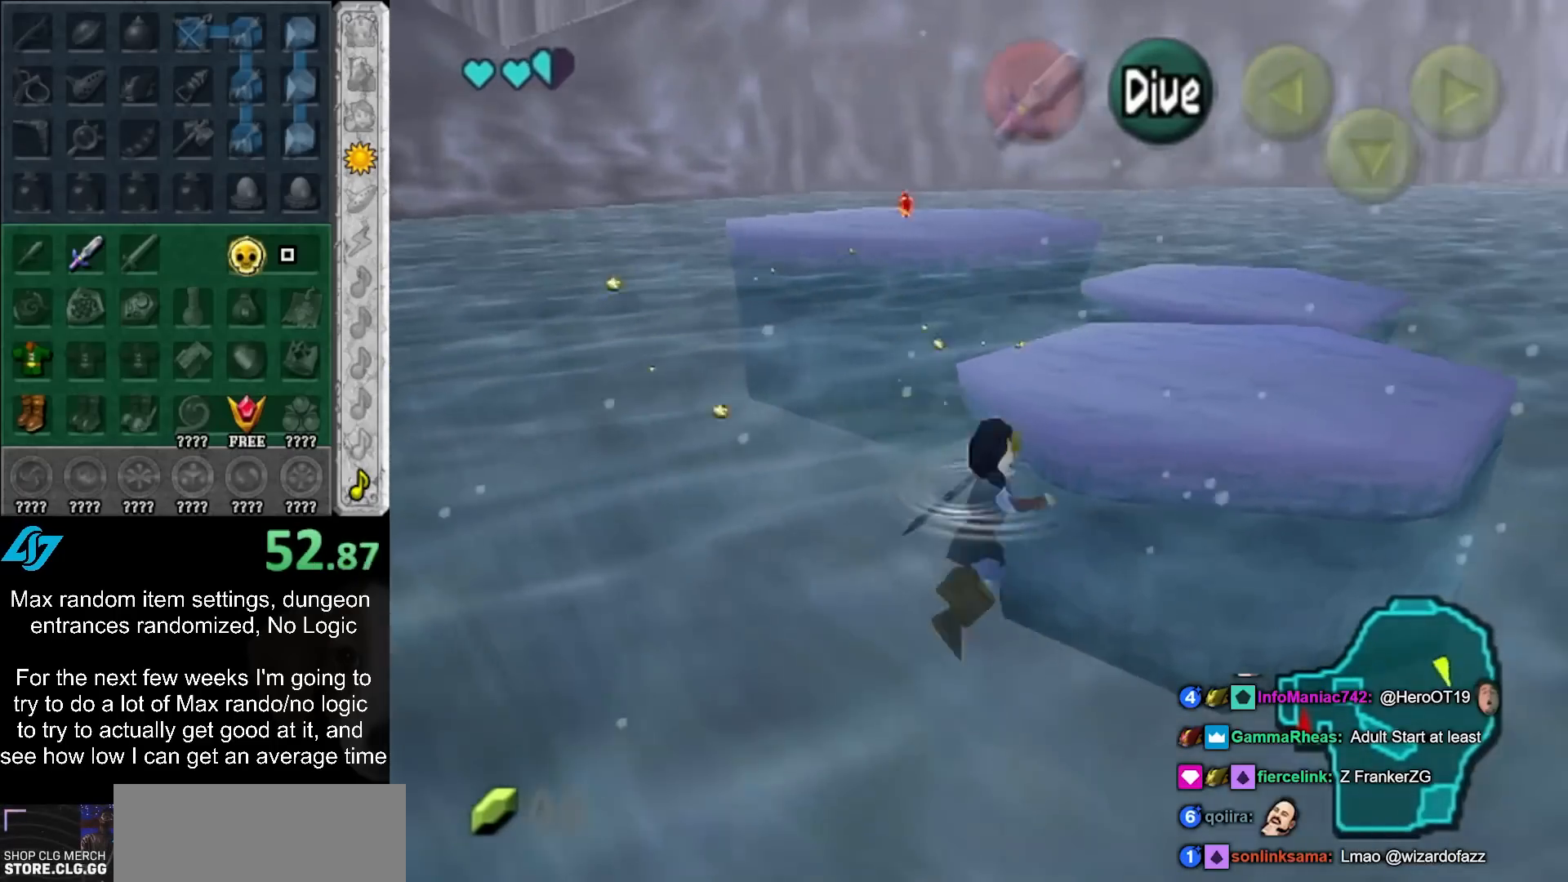
{"buttons": [], "left_stick": "up", "right_stick": "center", "events": [[217, "B", "down"], [317, "B", "up"], [400, "B", "down"], [500, "B", "up"]]}
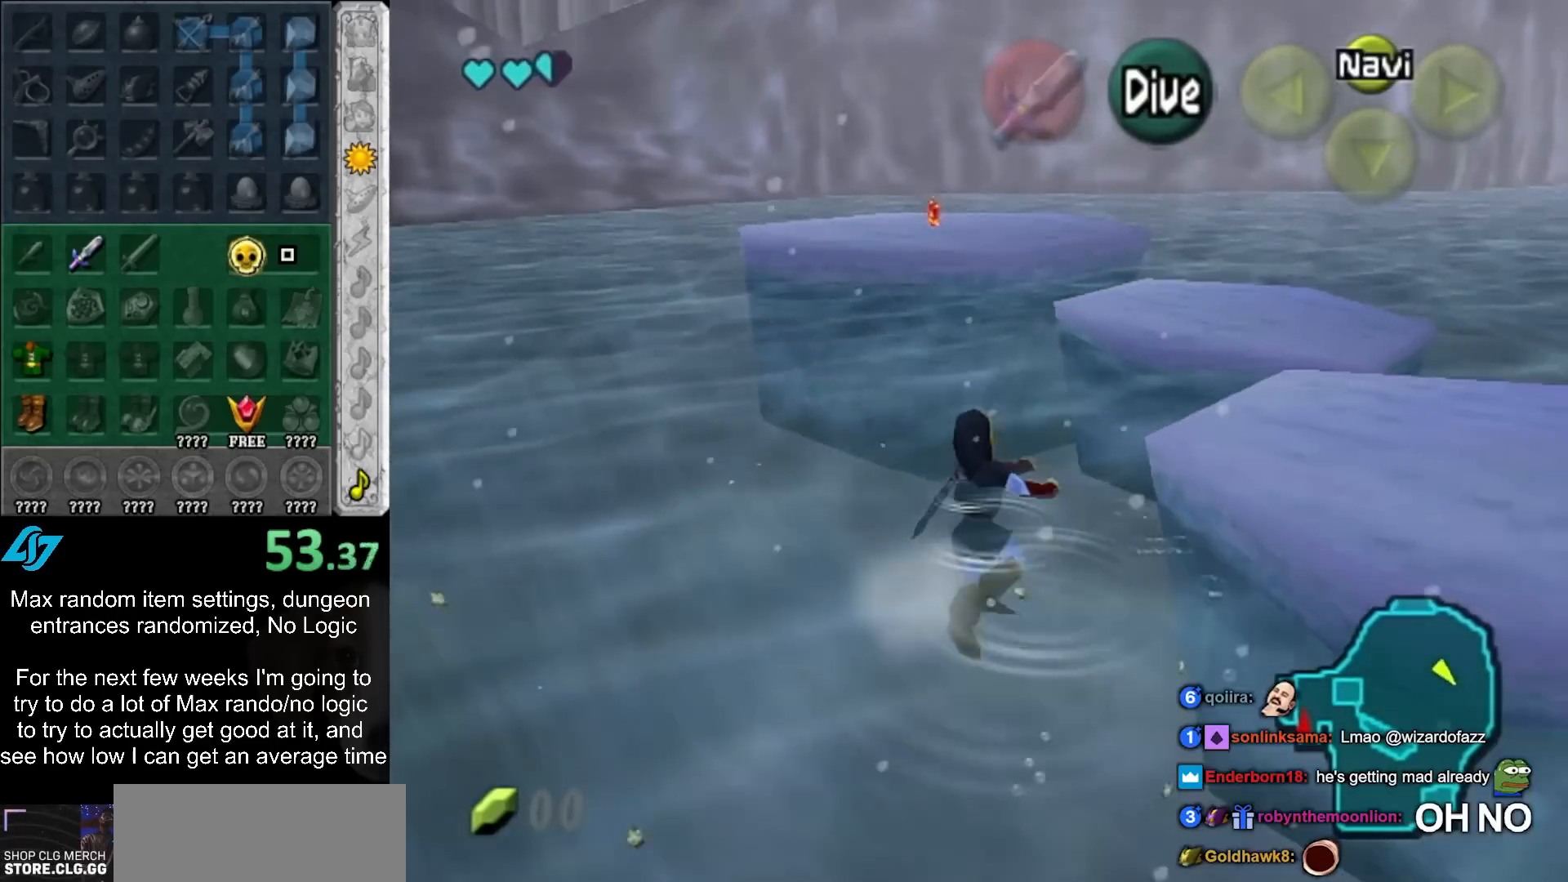
{"buttons": ["B"], "left_stick": "up", "right_stick": "center", "events": [[67, "B", "down"], [167, "B", "up"], [217, "B", "down"], [283, "B", "up"], [367, "B", "down"], [433, "B", "up"], [500, "B", "down"]]}
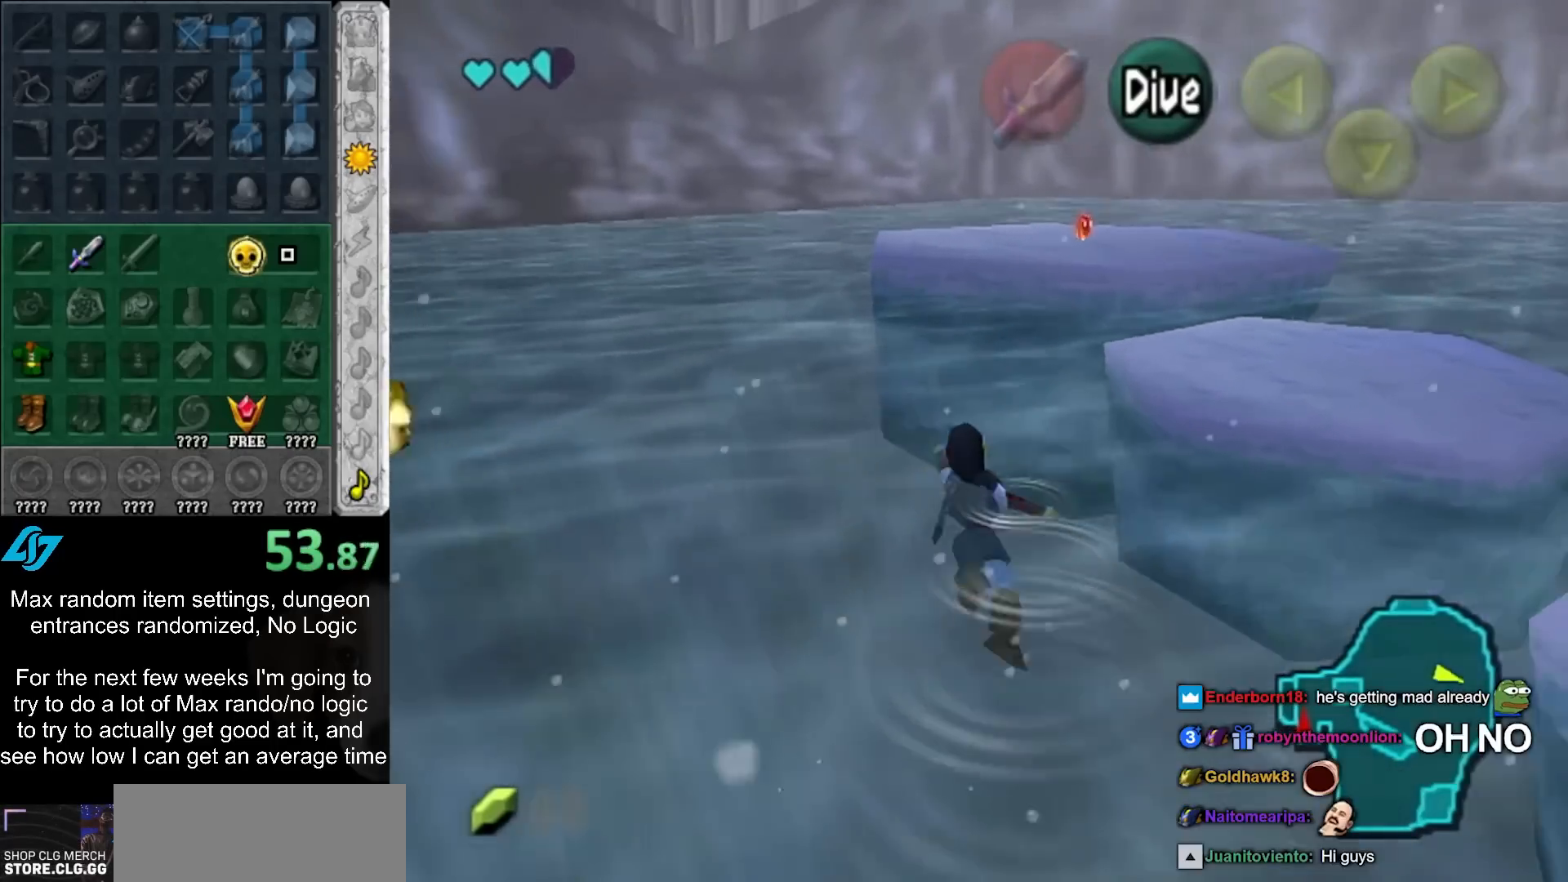
{"buttons": ["B"], "left_stick": "up", "right_stick": "center", "events": [[100, "B", "up"], [150, "B", "down"], [217, "B", "up"], [350, "B", "down"], [383, "B", "up"], [500, "B", "down"]]}
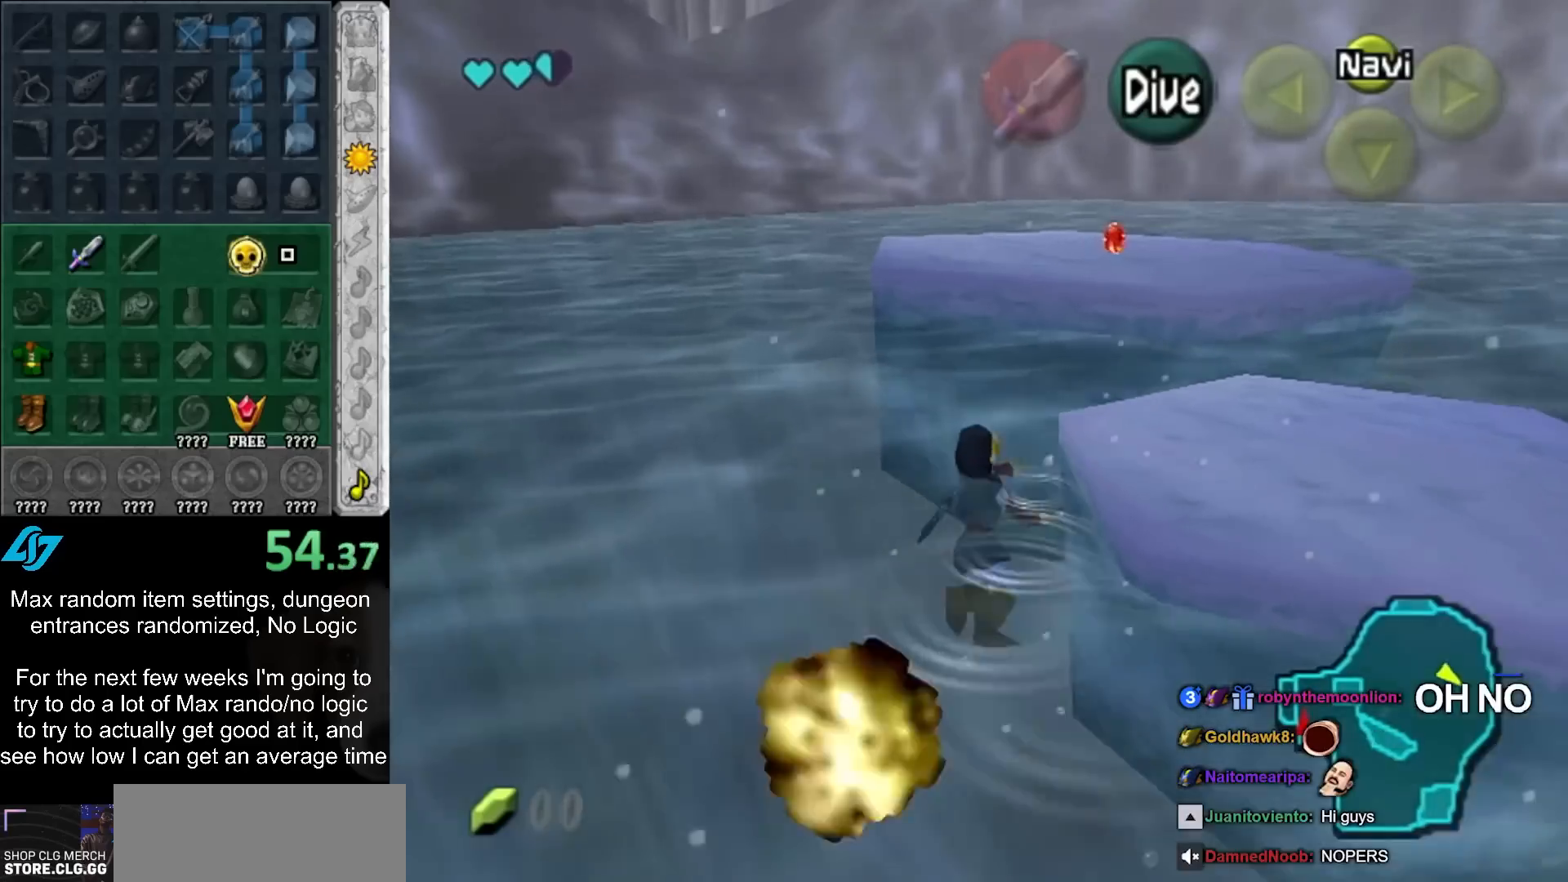
{"buttons": ["B"], "left_stick": "up", "right_stick": "center", "events": [[50, "B", "up"], [150, "B", "down"], [250, "B", "up"], [317, "B", "down"], [400, "B", "up"], [500, "B", "down"]]}
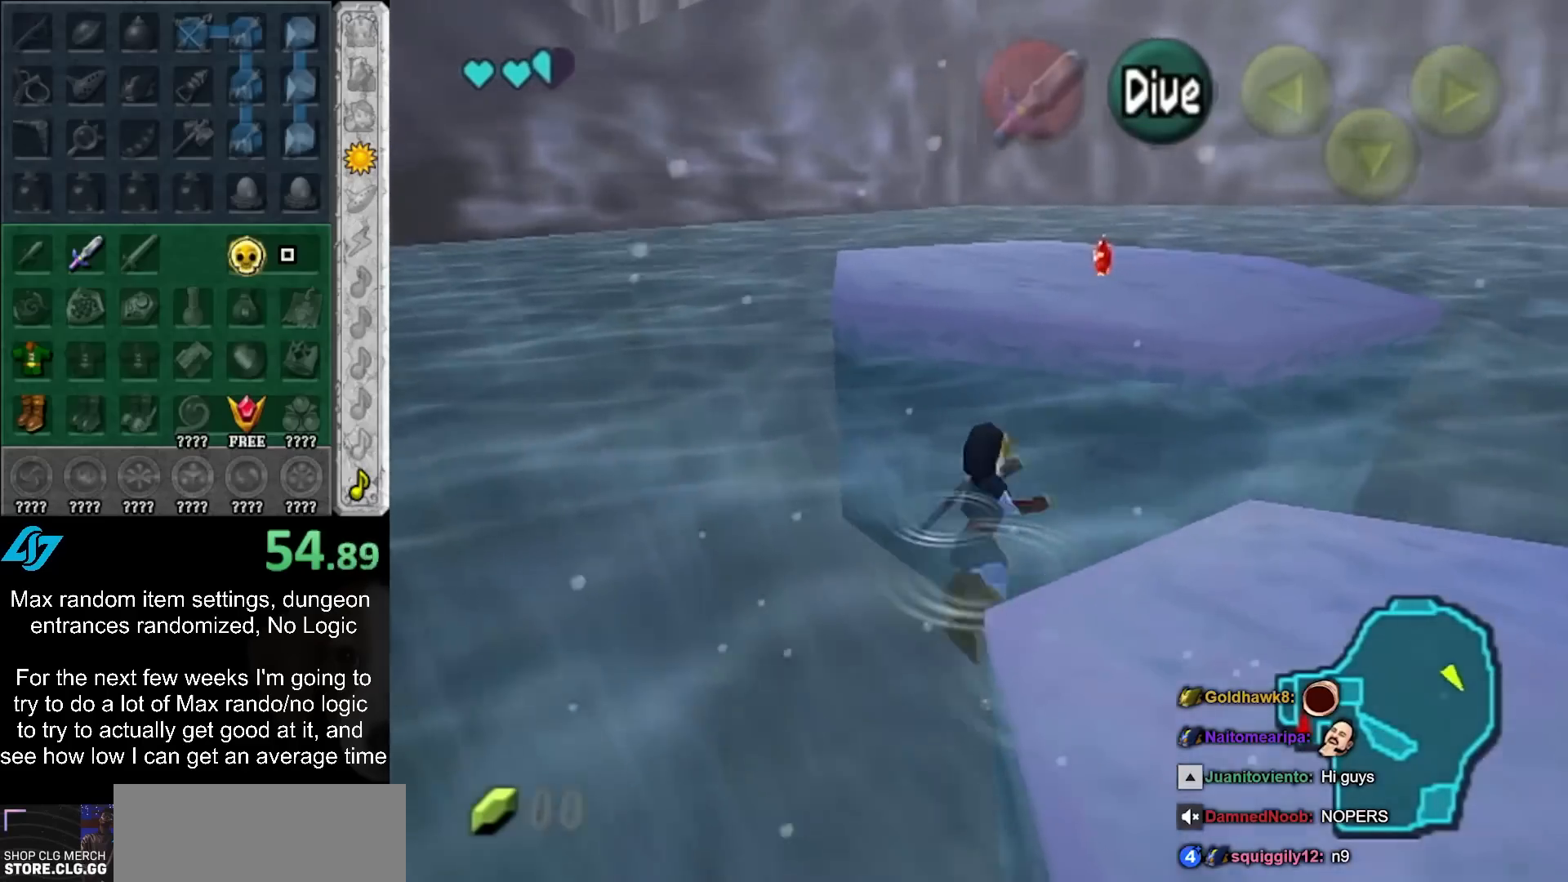
{"buttons": [], "left_stick": "up", "right_stick": "center", "events": [[33, "B", "up"], [117, "B", "down"], [183, "B", "up"], [283, "B", "down"], [333, "B", "up"], [433, "B", "down"], [500, "B", "up"]]}
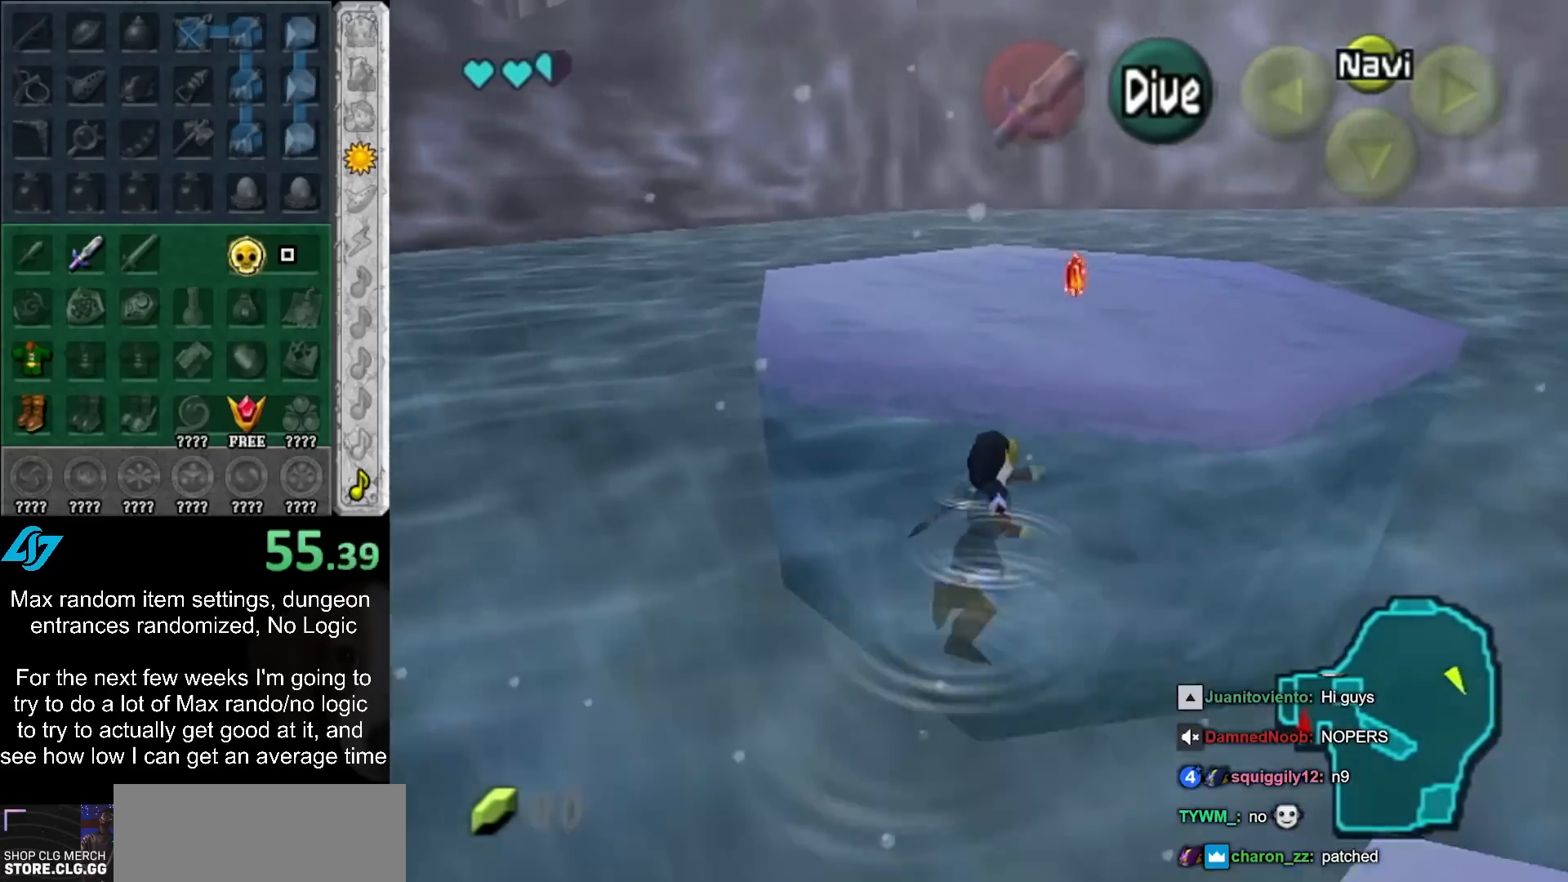
{"buttons": [], "left_stick": "up", "right_stick": "center", "events": [[100, "B", "down"], [167, "B", "up"], [250, "B", "down"], [300, "B", "up"], [400, "B", "down"], [467, "B", "up"]]}
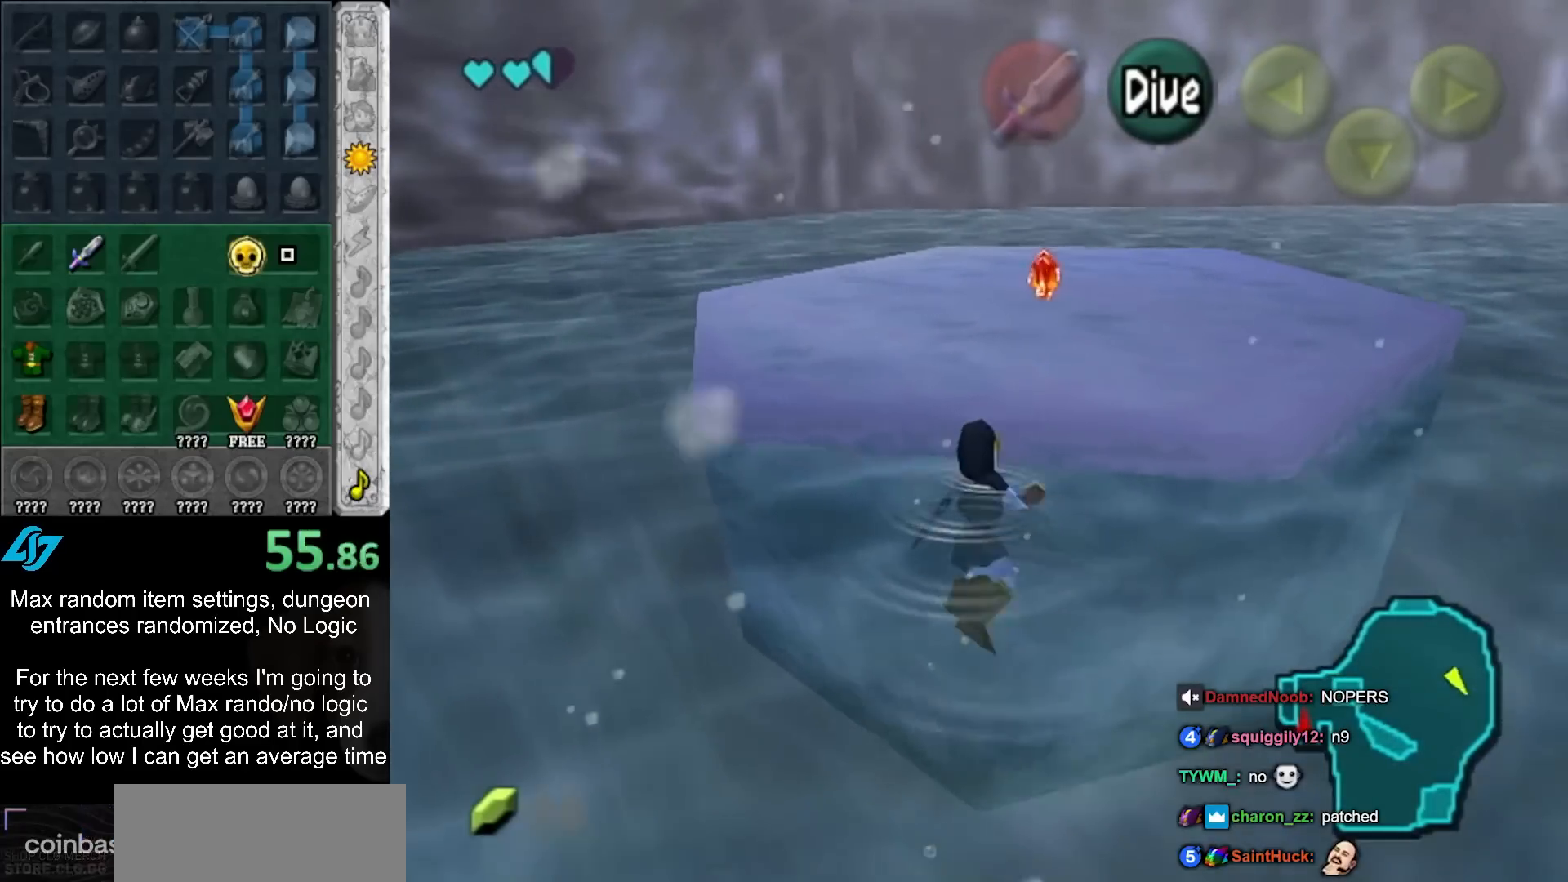
{"buttons": ["B"], "left_stick": "up", "right_stick": "center", "events": [[50, "B", "down"], [117, "B", "up"], [183, "B", "down"], [250, "B", "up"], [367, "B", "down"], [400, "B", "up"], [500, "B", "down"]]}
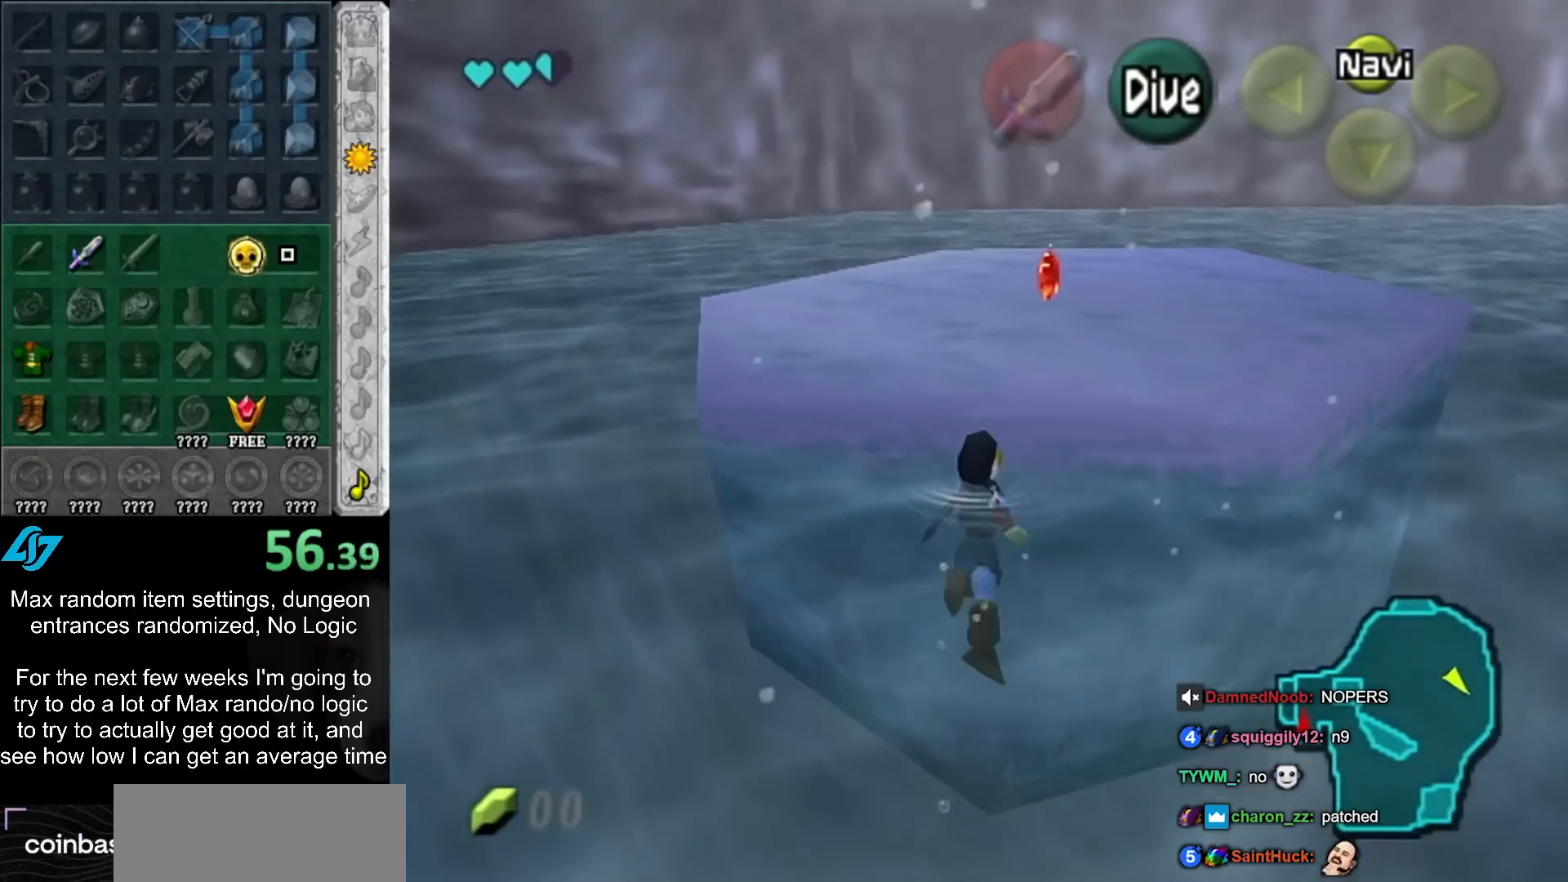
{"buttons": [], "left_stick": "up-right", "right_stick": "center", "events": [[33, "B", "up"], [117, "B", "down"], [183, "B", "up"], [283, "B", "down"], [317, "B", "up"], [317, "left_stick", "up-right"], [417, "B", "down"], [467, "B", "up"]]}
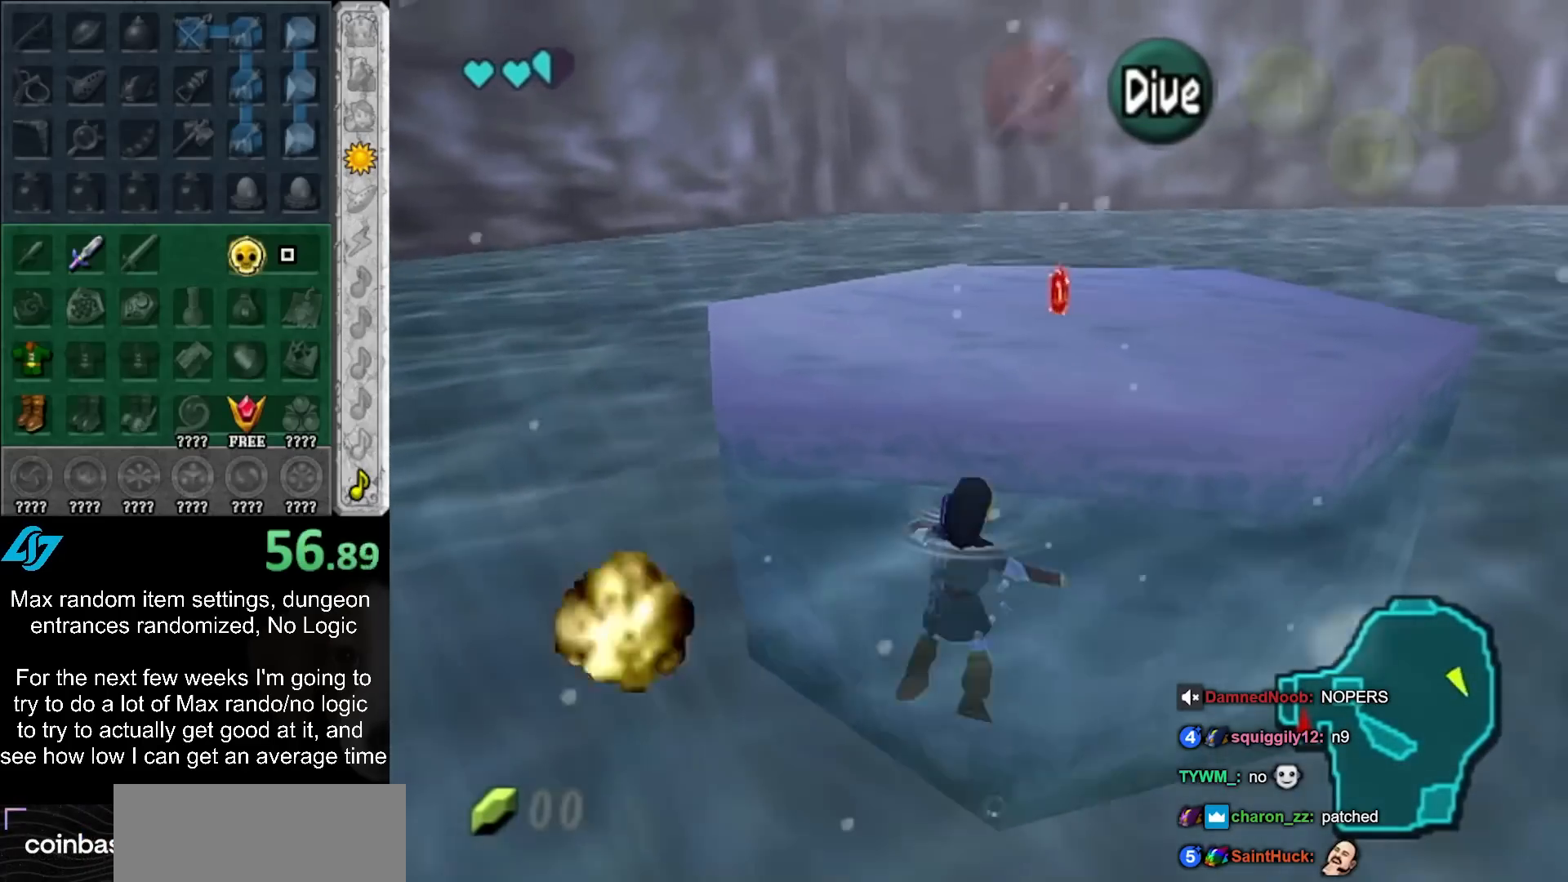
{"buttons": [], "left_stick": "up-right", "right_stick": "center", "events": [[67, "B", "down"], [150, "B", "up"], [250, "B", "down"], [317, "B", "up"], [367, "B", "down"], [467, "B", "up"]]}
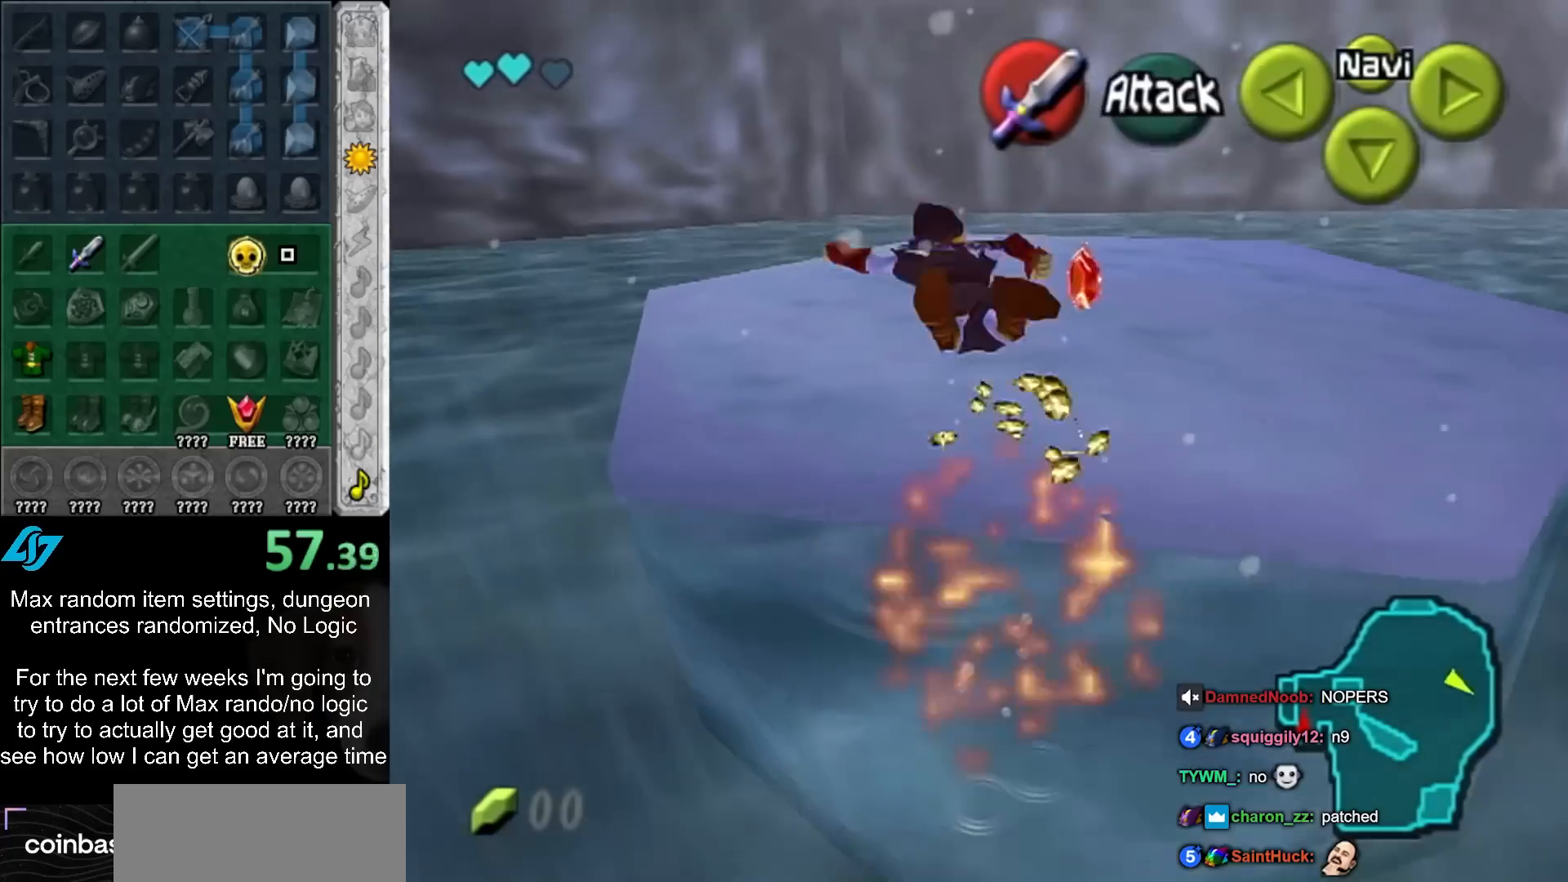
{"buttons": [], "left_stick": "up-right", "right_stick": "center", "events": [[33, "B", "down"], [100, "B", "up"], [183, "B", "down"], [250, "B", "up"]]}
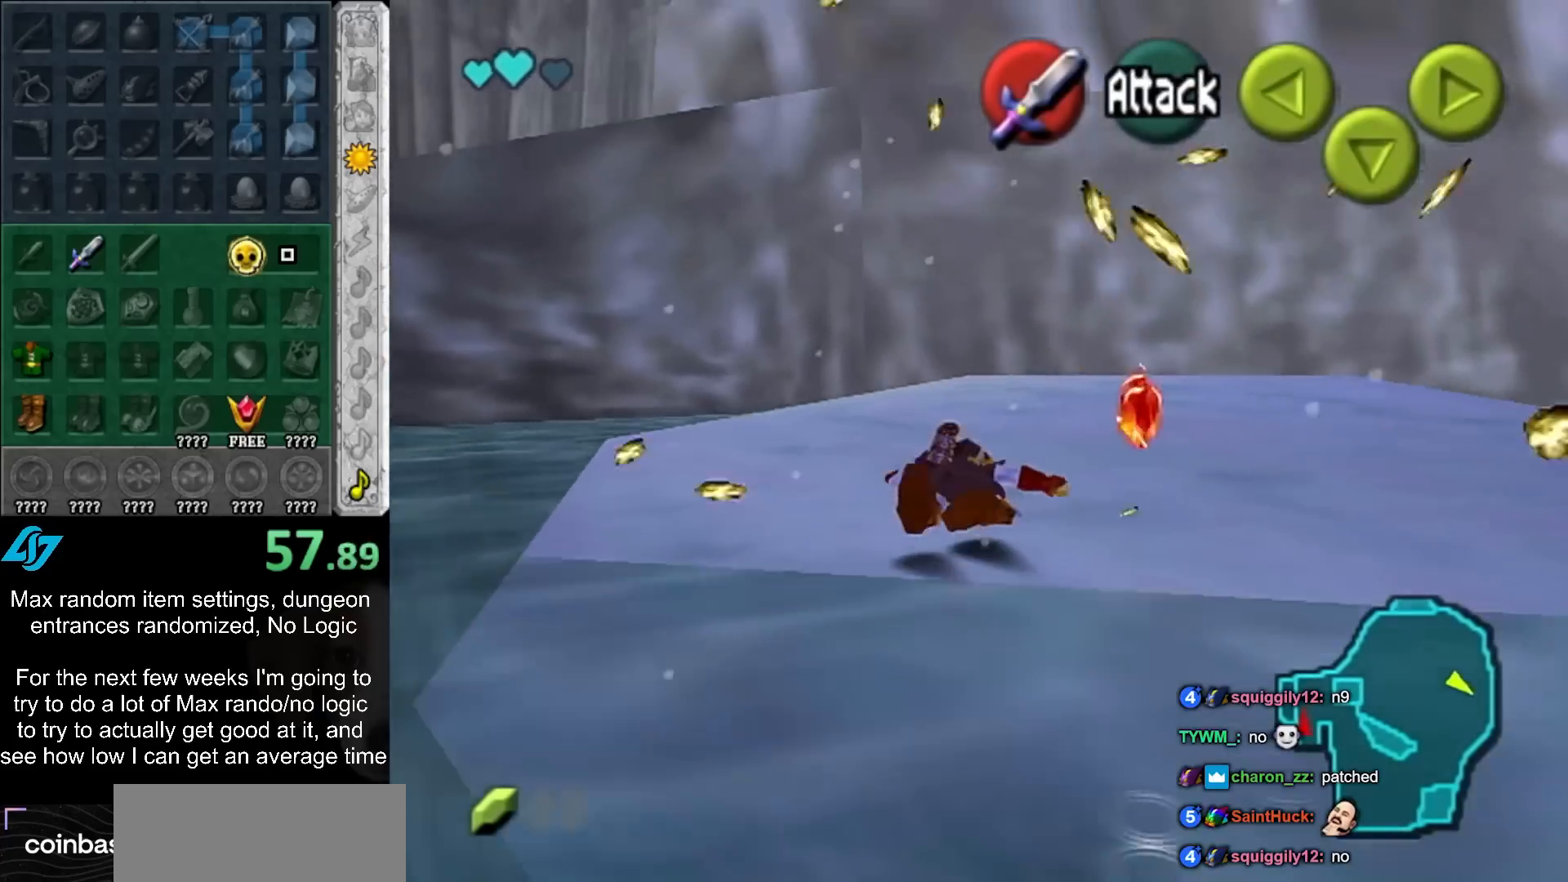
{"buttons": [], "left_stick": "up-right", "right_stick": "center", "events": []}
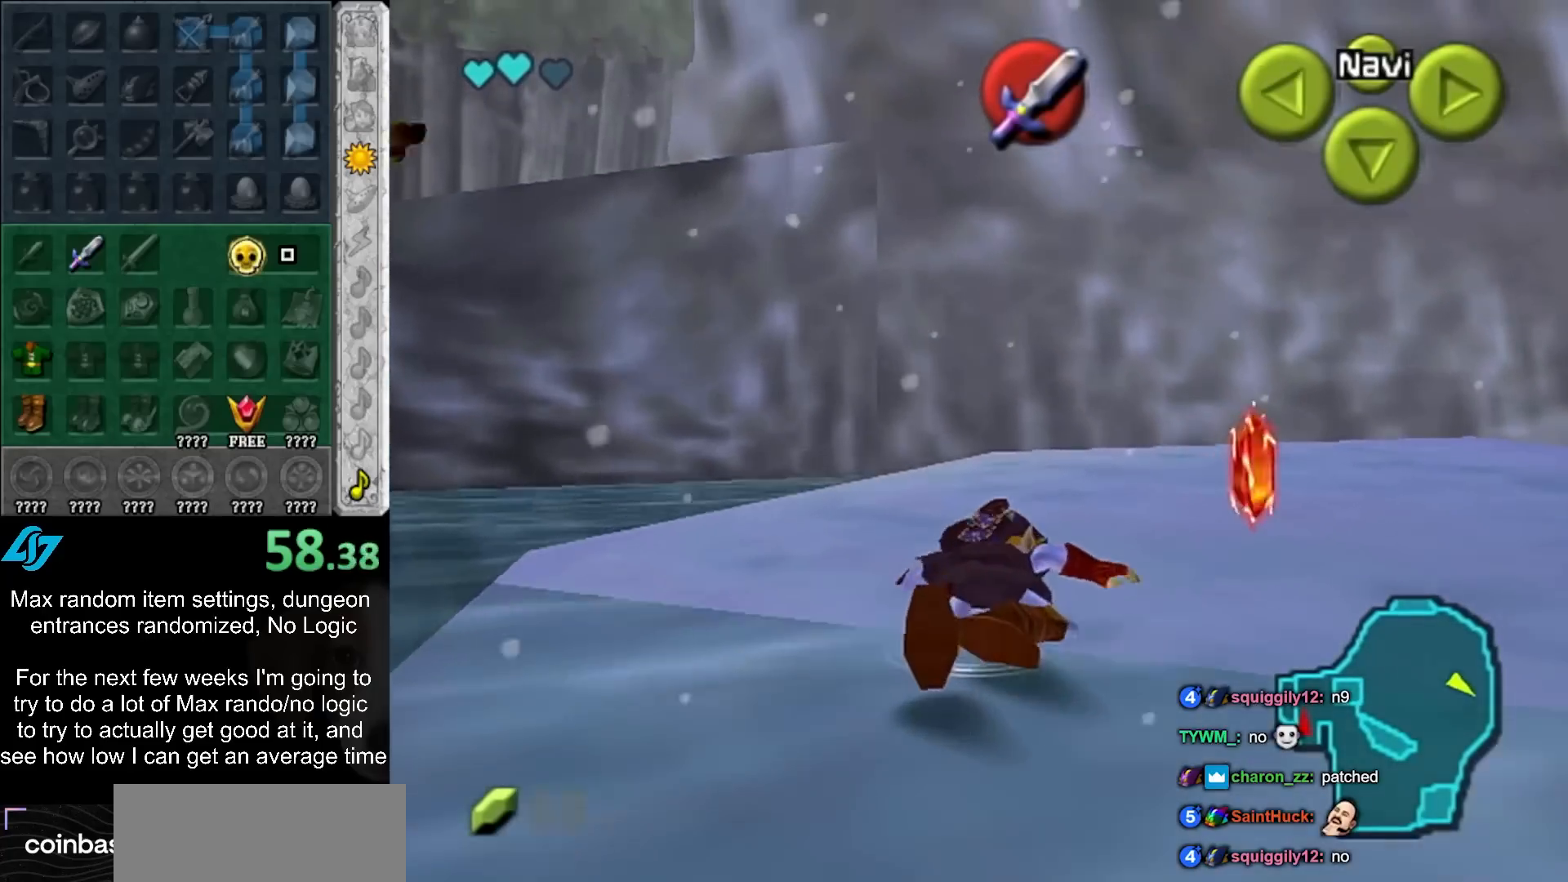
{"buttons": [], "left_stick": "up-right", "right_stick": "center", "events": []}
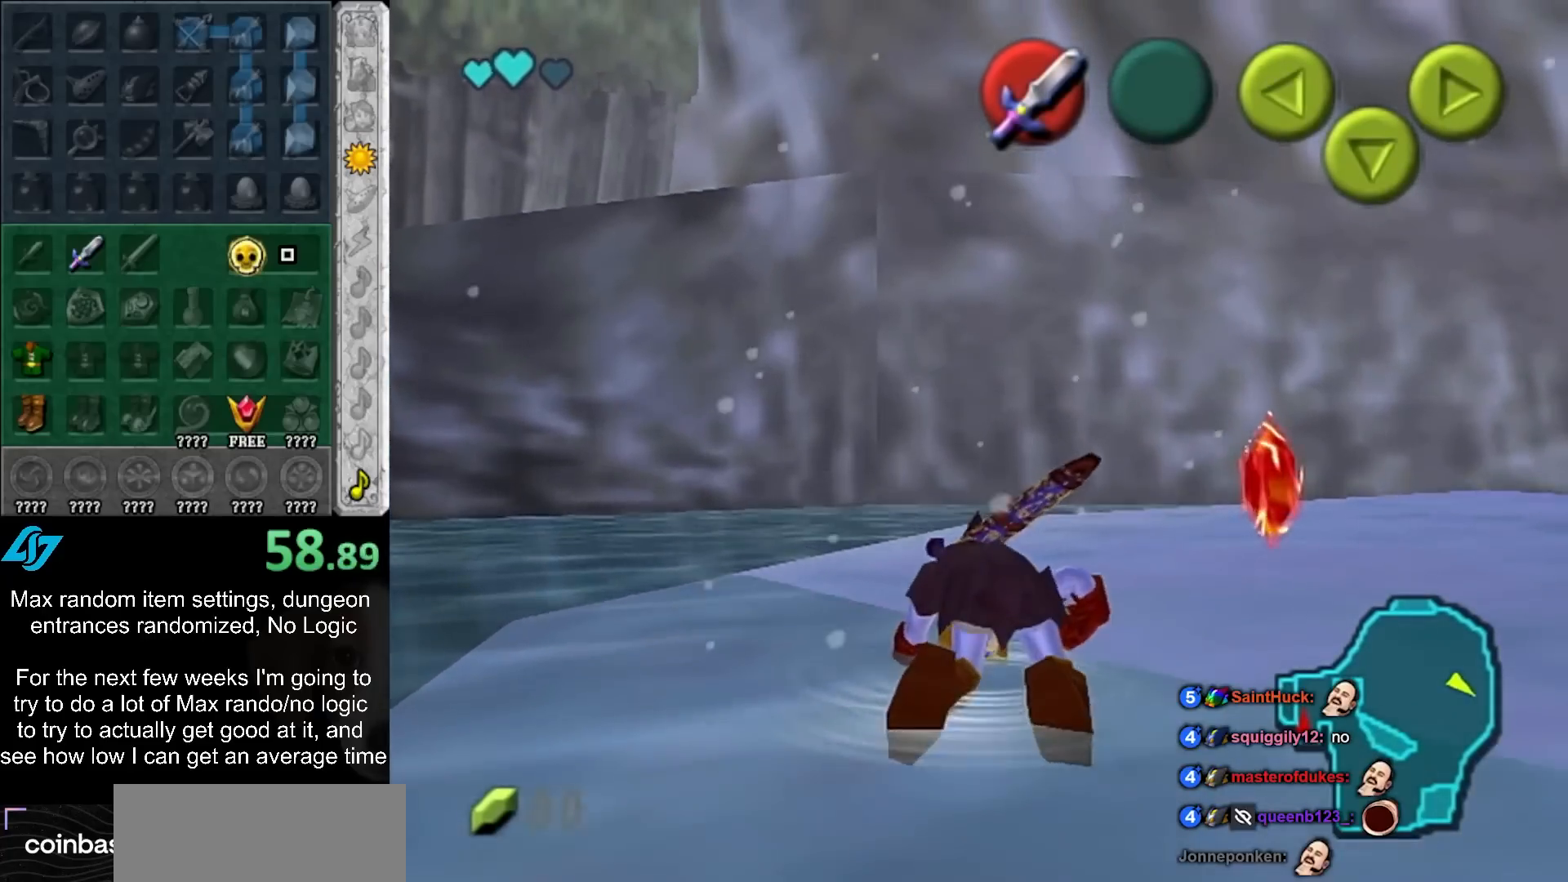
{"buttons": [], "left_stick": "up-right", "right_stick": "center", "events": []}
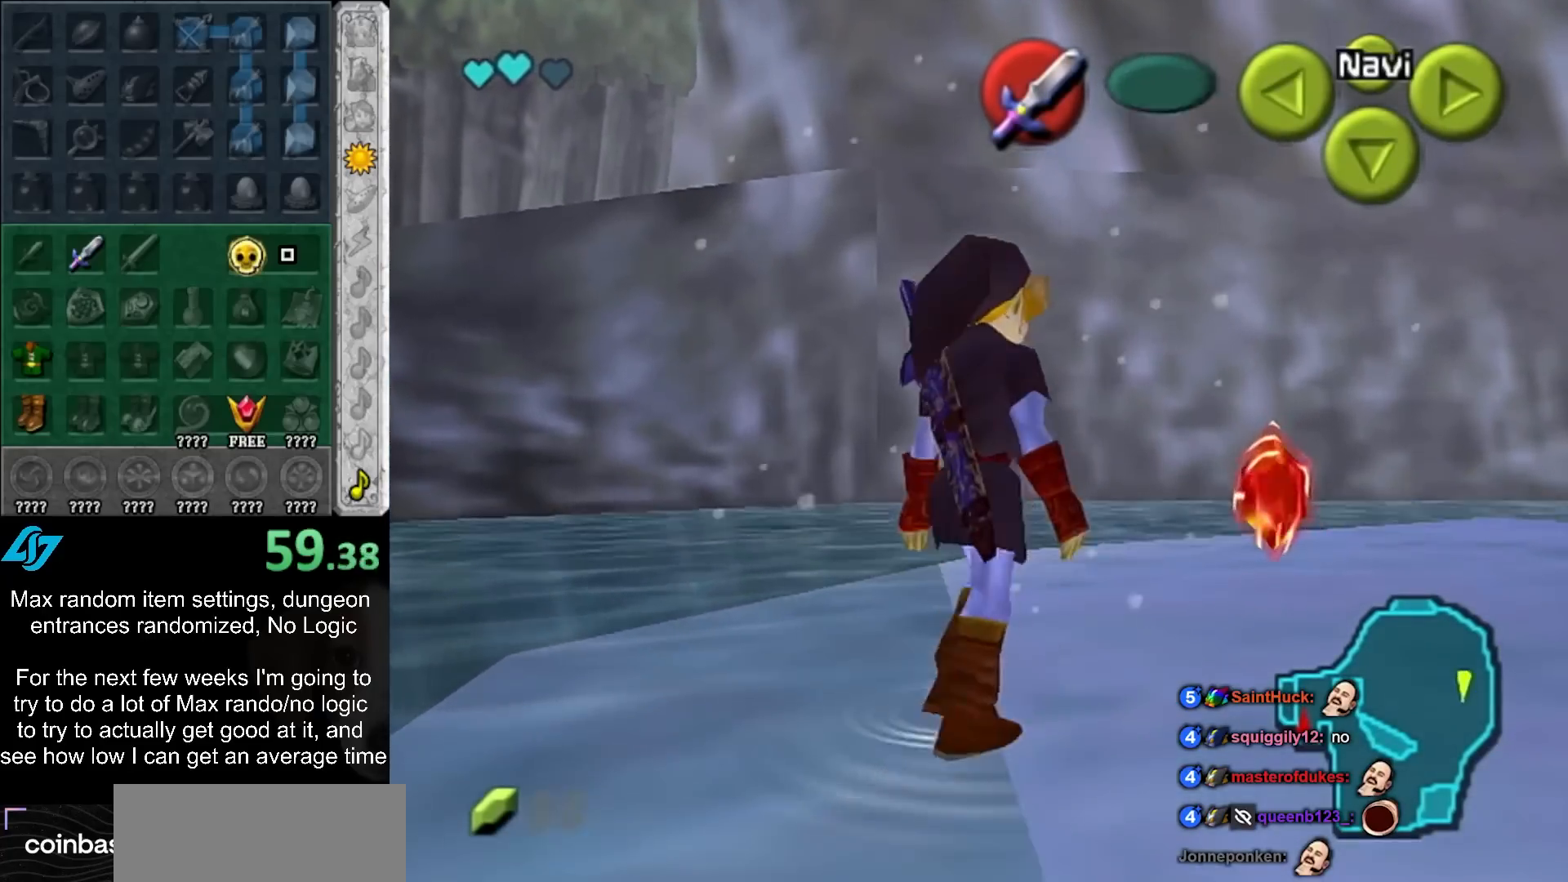
{"buttons": [], "left_stick": "up-right", "right_stick": "center", "events": [[33, "A", "down"], [250, "A", "up"]]}
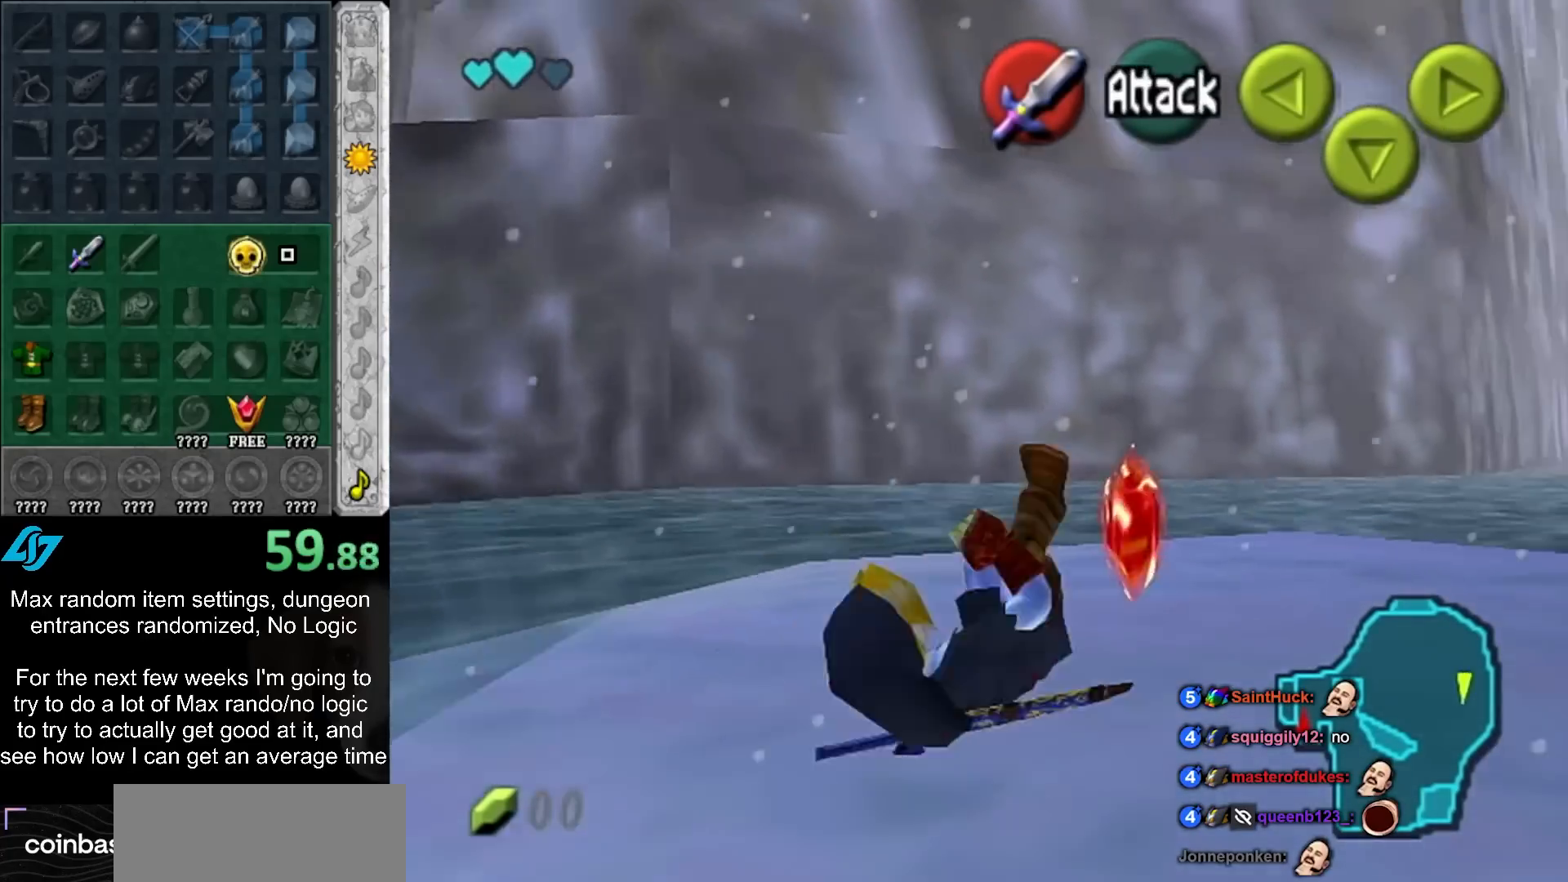
{"buttons": ["A", "B"], "left_stick": "center", "right_stick": "center", "events": [[383, "left_stick", "center"], [500, "A", "down"], [500, "B", "down"]]}
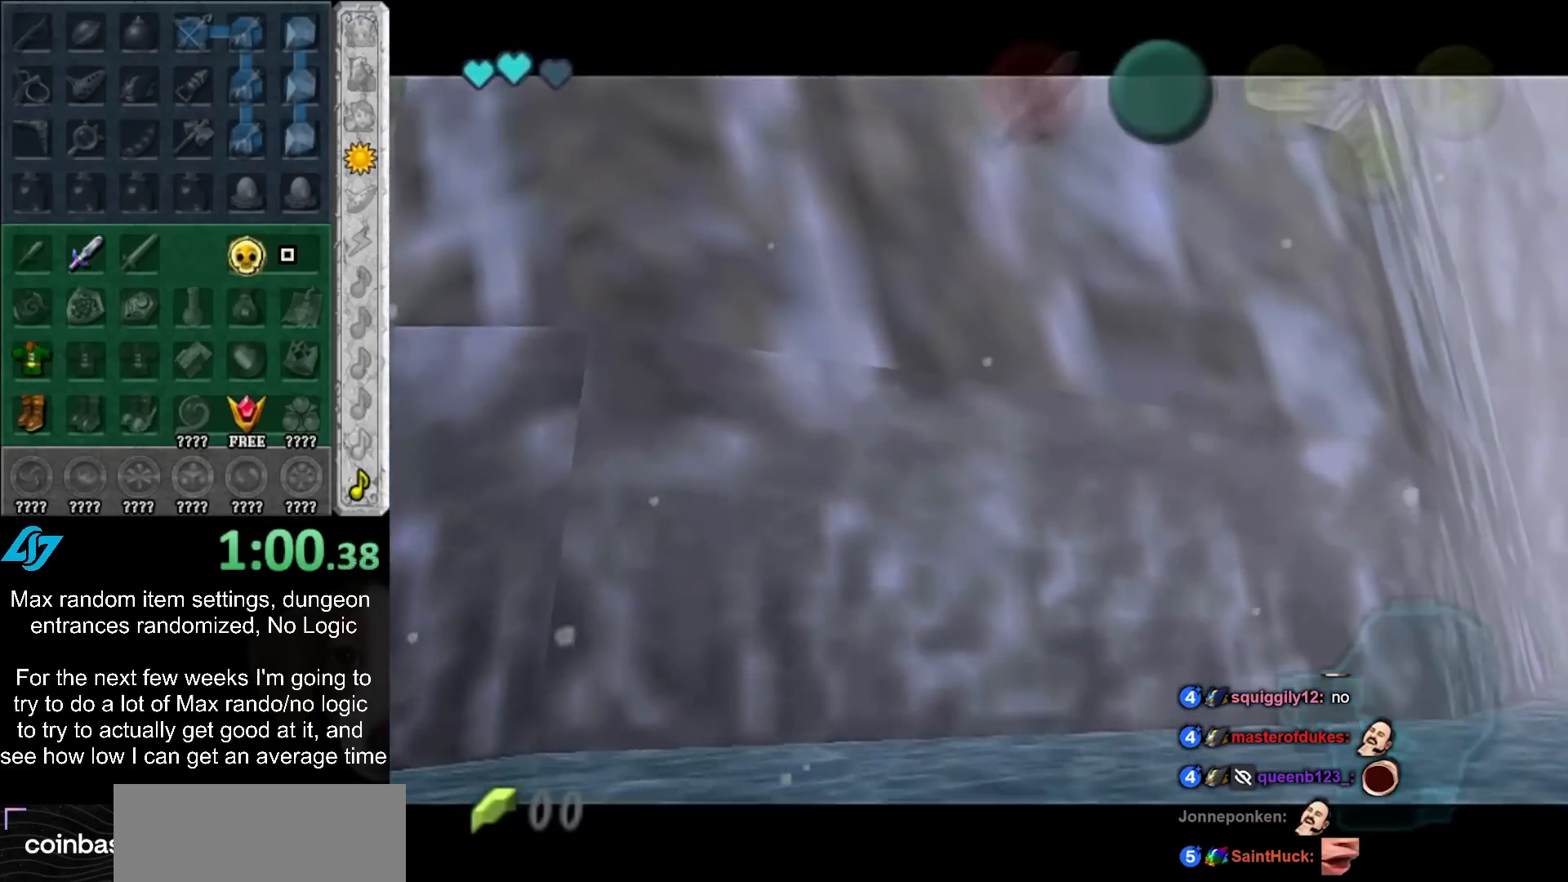
{"buttons": ["A", "B"], "left_stick": "center", "right_stick": "center", "events": [[50, "A", "up"], [50, "B", "up"], [150, "A", "down"], [150, "B", "down"], [217, "A", "up"], [217, "B", "up"], [317, "B", "down"], [333, "A", "down"], [400, "A", "up"], [400, "B", "up"], [500, "A", "down"], [500, "B", "down"]]}
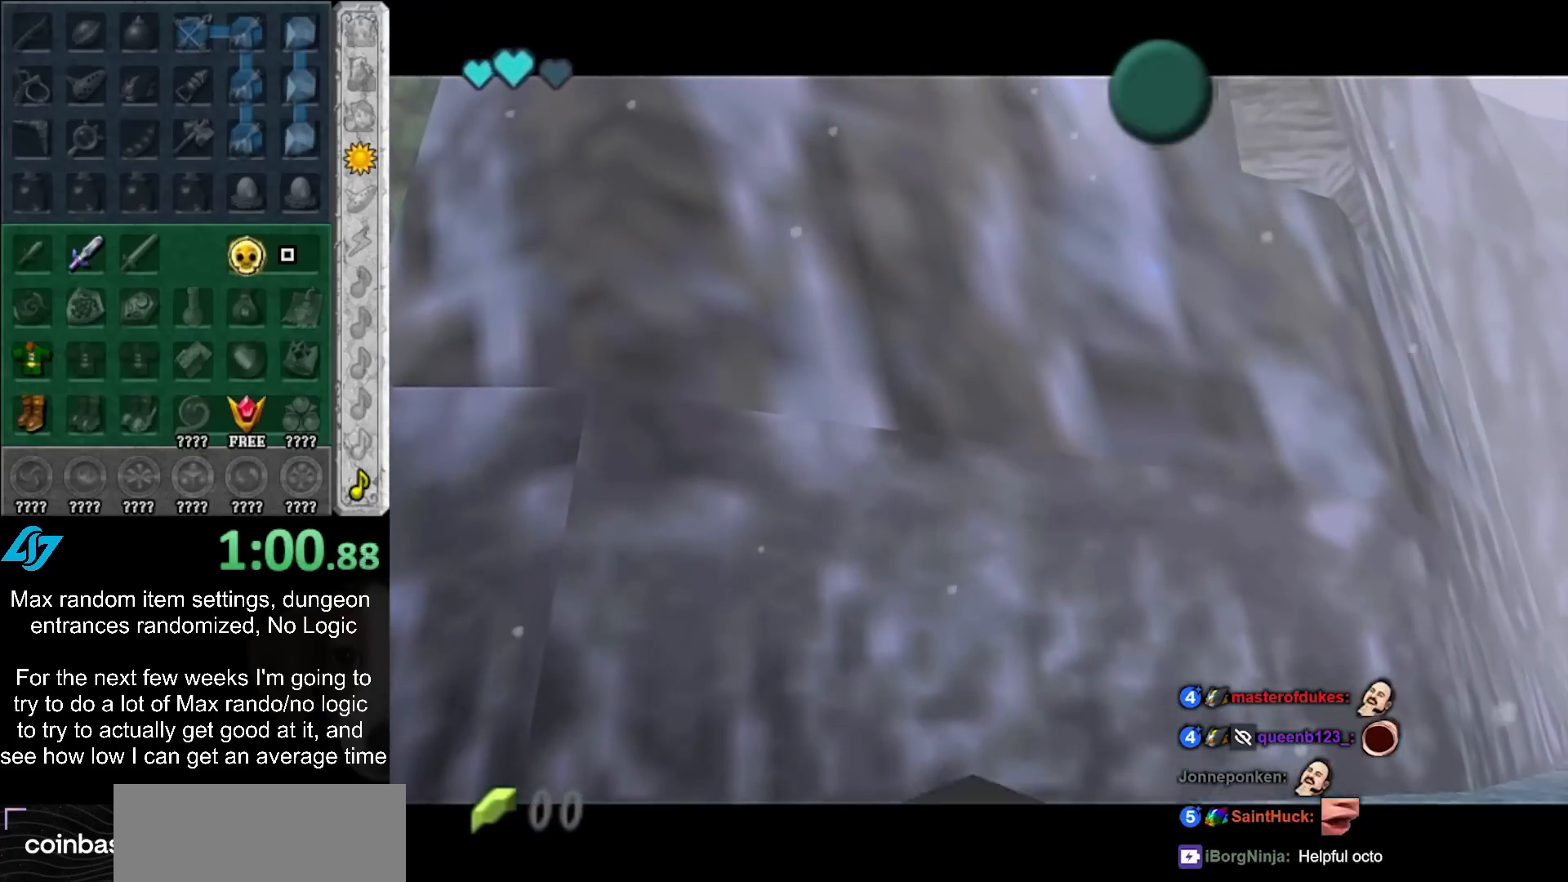
{"buttons": ["A", "B"], "left_stick": "center", "right_stick": "center", "events": [[50, "A", "up"], [50, "B", "up"], [150, "A", "down"], [150, "B", "down"], [250, "A", "up"], [250, "B", "up"], [317, "B", "down"], [350, "A", "down"], [400, "A", "up"], [400, "B", "up"], [500, "A", "down"], [500, "B", "down"]]}
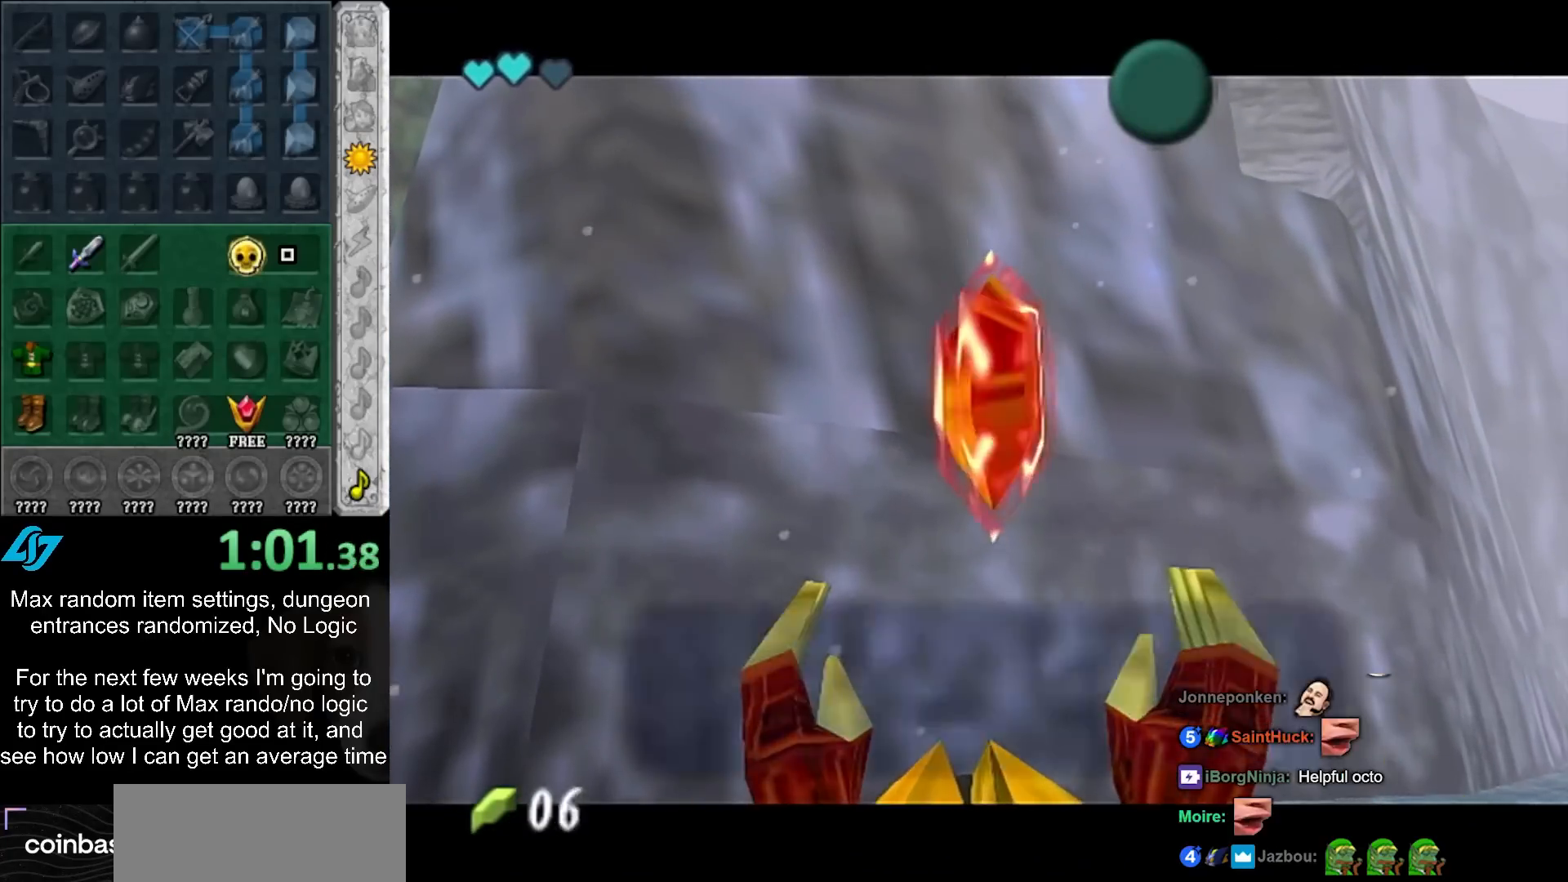
{"buttons": ["A", "B"], "left_stick": "center", "right_stick": "center", "events": [[67, "A", "up"], [67, "B", "up"], [150, "A", "down"], [150, "B", "down"], [217, "A", "up"], [217, "B", "up"], [300, "A", "down"], [300, "B", "down"], [367, "A", "up"], [367, "B", "up"], [467, "A", "down"], [467, "B", "down"]]}
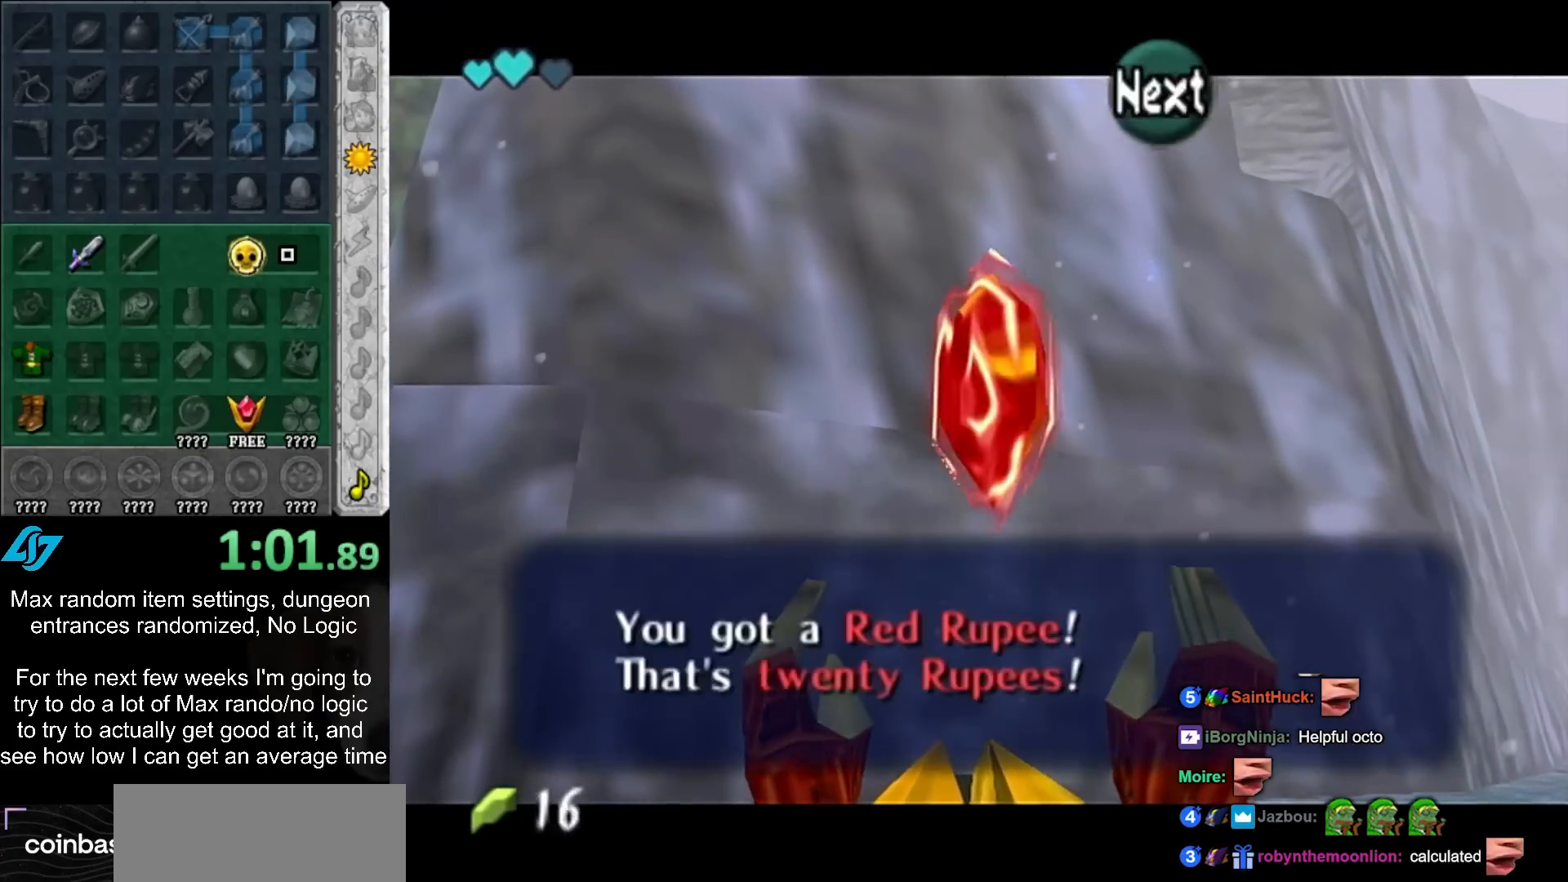
{"buttons": ["L1"], "left_stick": "center", "right_stick": "center", "events": [[33, "A", "up"], [33, "B", "up"], [100, "A", "down"], [100, "B", "down"], [183, "A", "up"], [183, "B", "up"], [217, "left_stick", "down-right"], [433, "L1", "down"], [467, "left_stick", "center"]]}
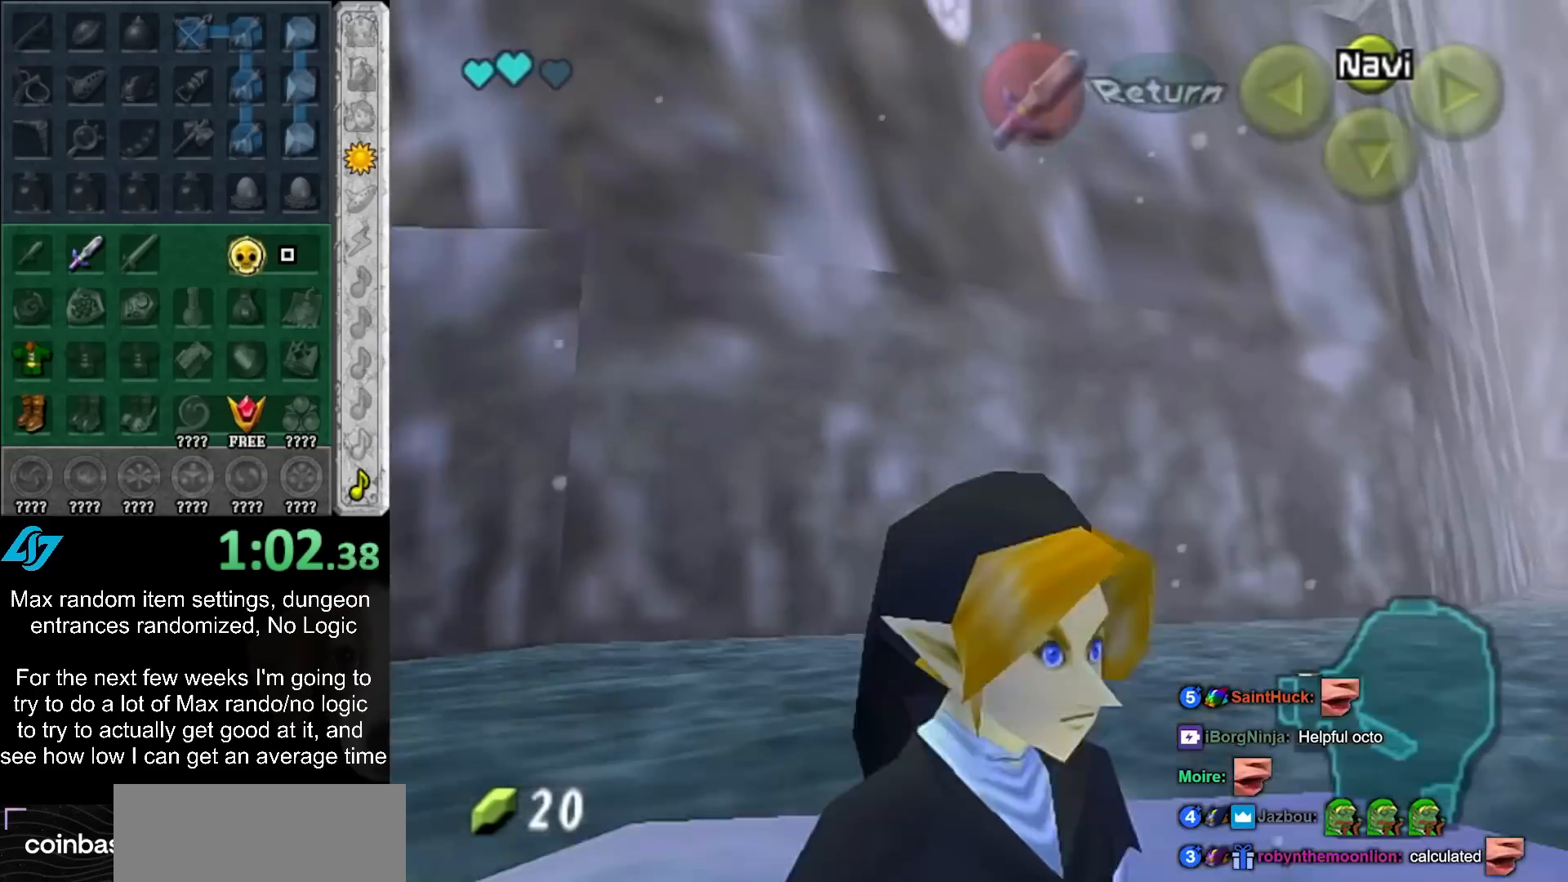
{"buttons": [], "left_stick": "up-right", "right_stick": "center", "events": [[83, "L1", "up"], [150, "left_stick", "up-right"]]}
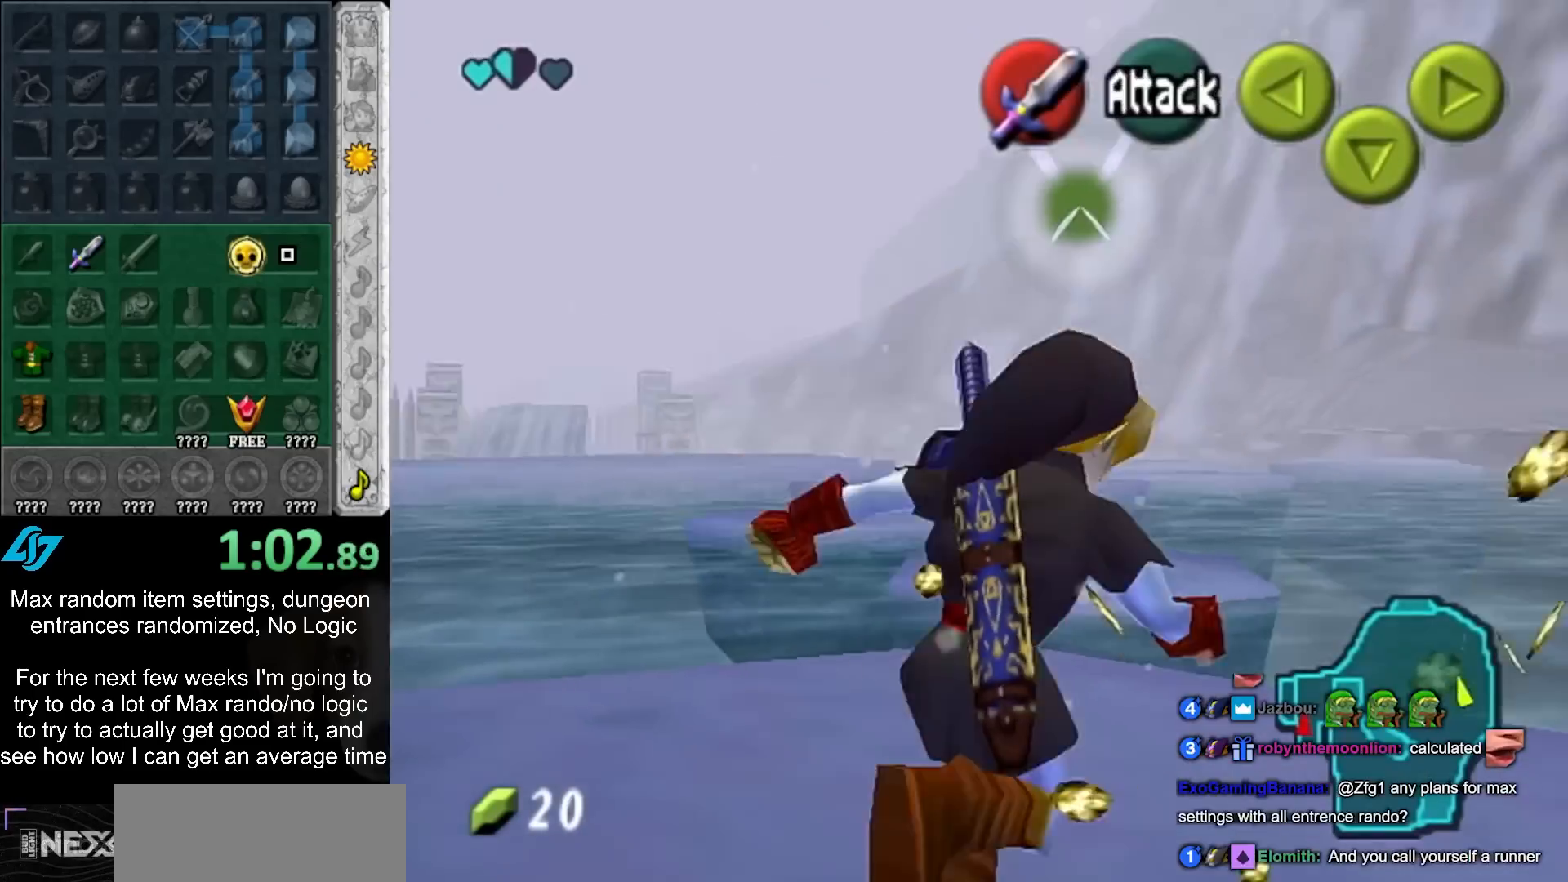
{"buttons": [], "left_stick": "down-left", "right_stick": "center", "events": [[67, "left_stick", "up"], [183, "left_stick", "up-left"], [433, "left_stick", "down-left"]]}
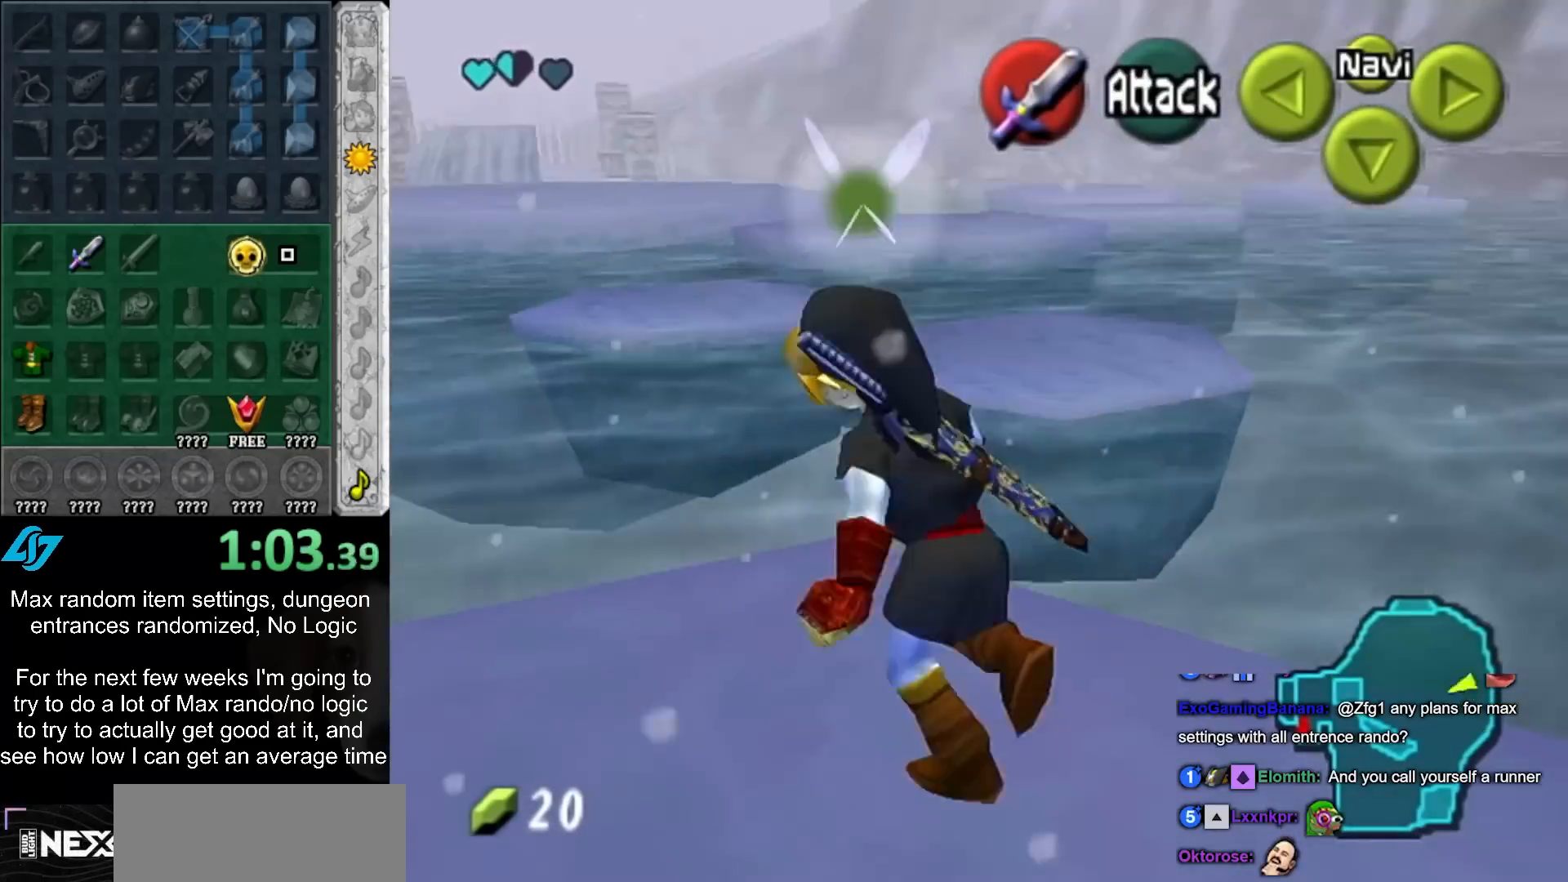
{"buttons": [], "left_stick": "right", "right_stick": "center", "events": [[183, "left_stick", "down"], [333, "left_stick", "down-right"], [500, "left_stick", "right"]]}
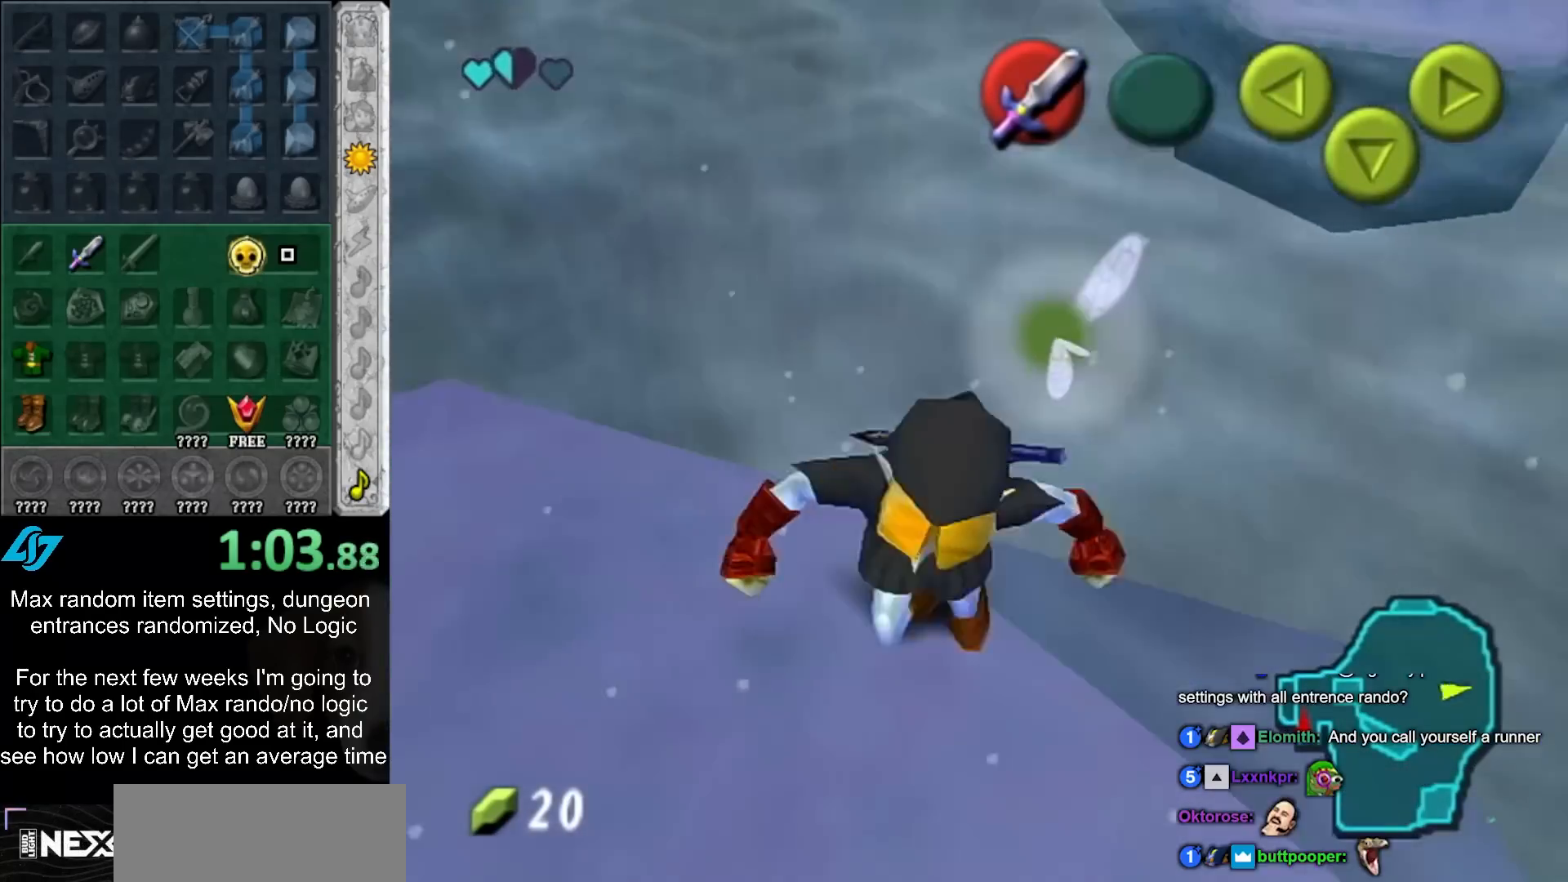
{"buttons": [], "left_stick": "up", "right_stick": "center", "events": [[100, "left_stick", "up-right"], [367, "left_stick", "up"]]}
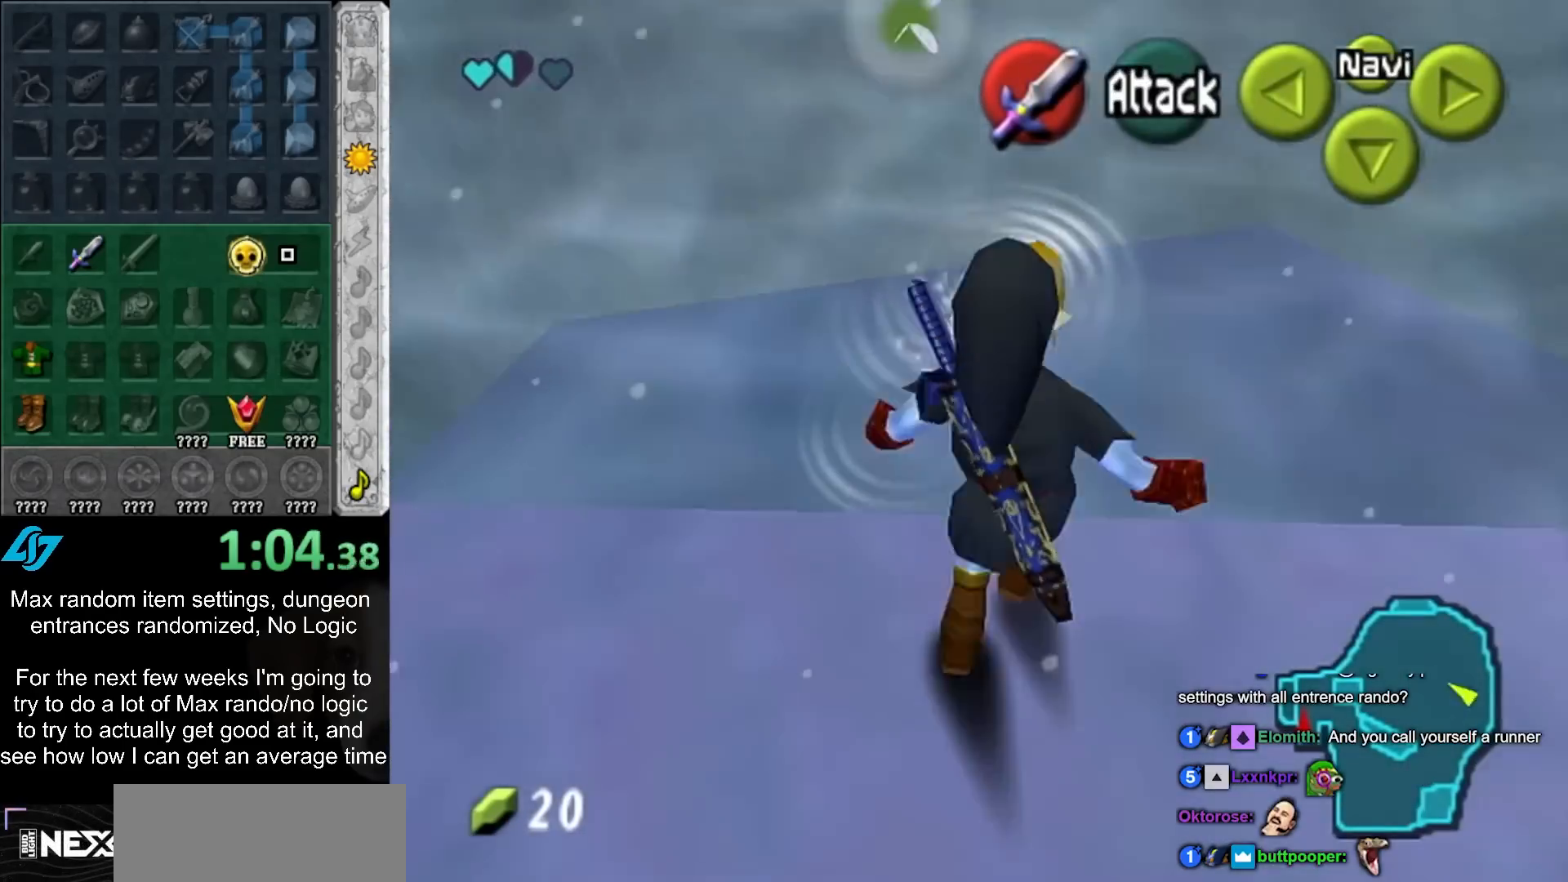
{"buttons": [], "left_stick": "up", "right_stick": "center", "events": []}
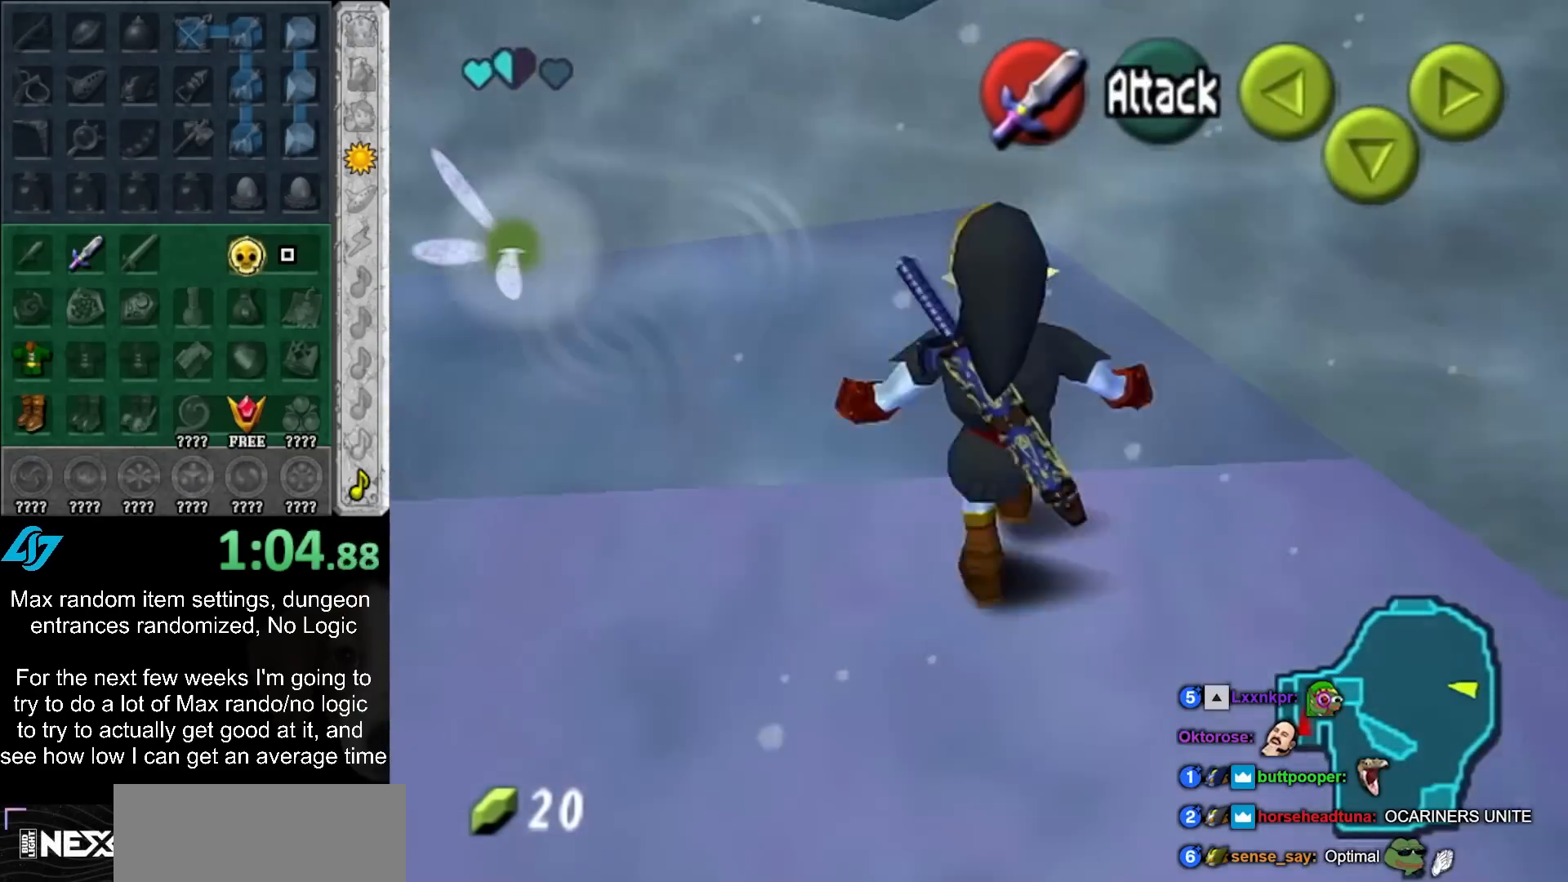
{"buttons": ["A"], "left_stick": "up", "right_stick": "center", "events": [[50, "A", "down"]]}
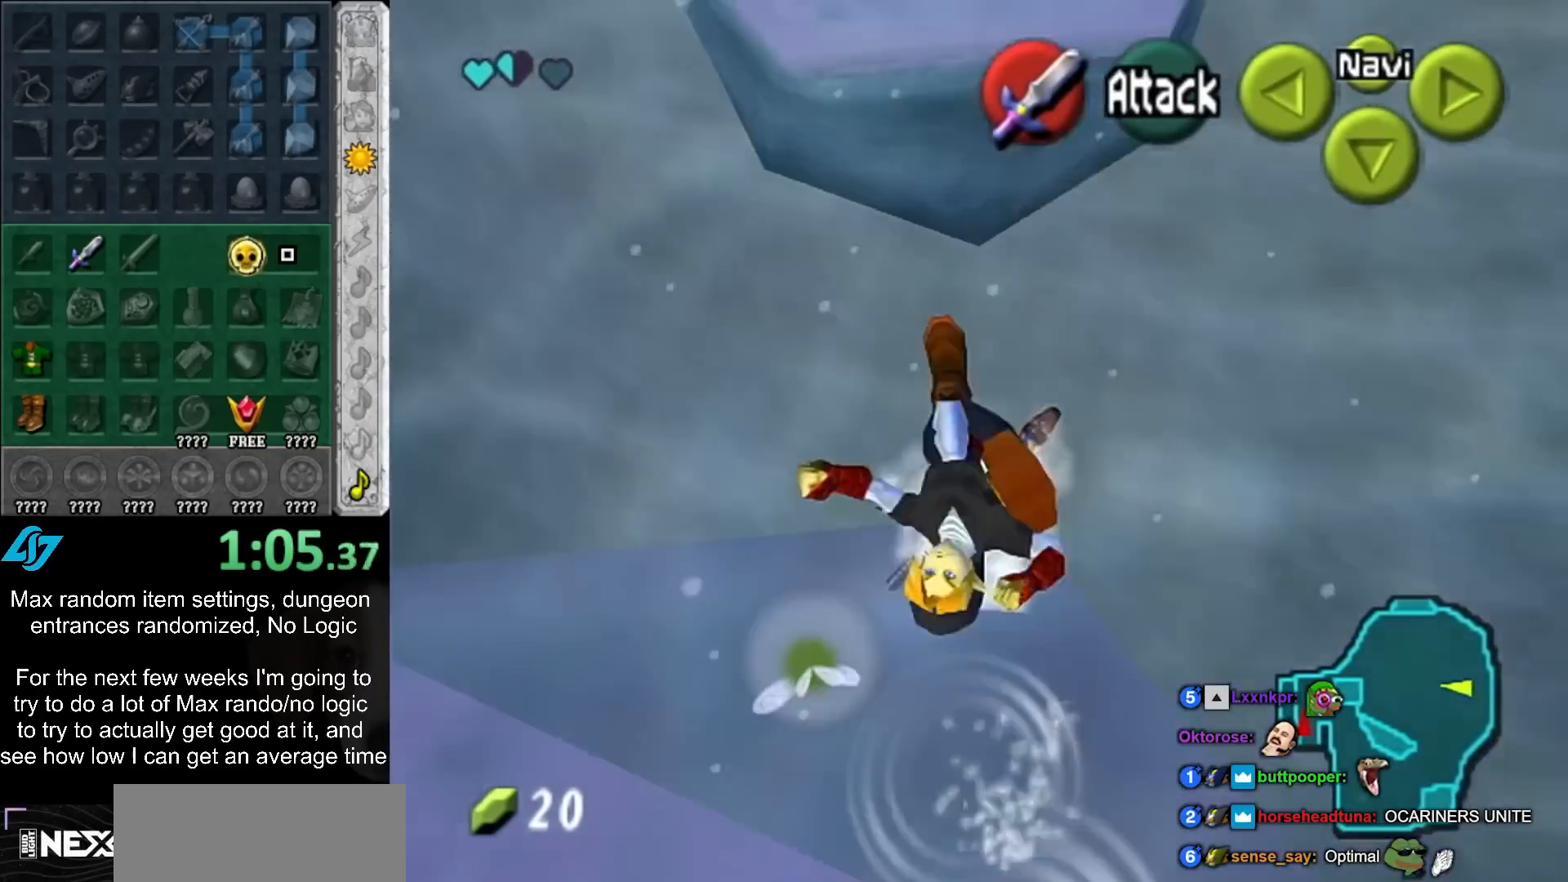
{"buttons": [], "left_stick": "up", "right_stick": "center", "events": [[150, "A", "up"]]}
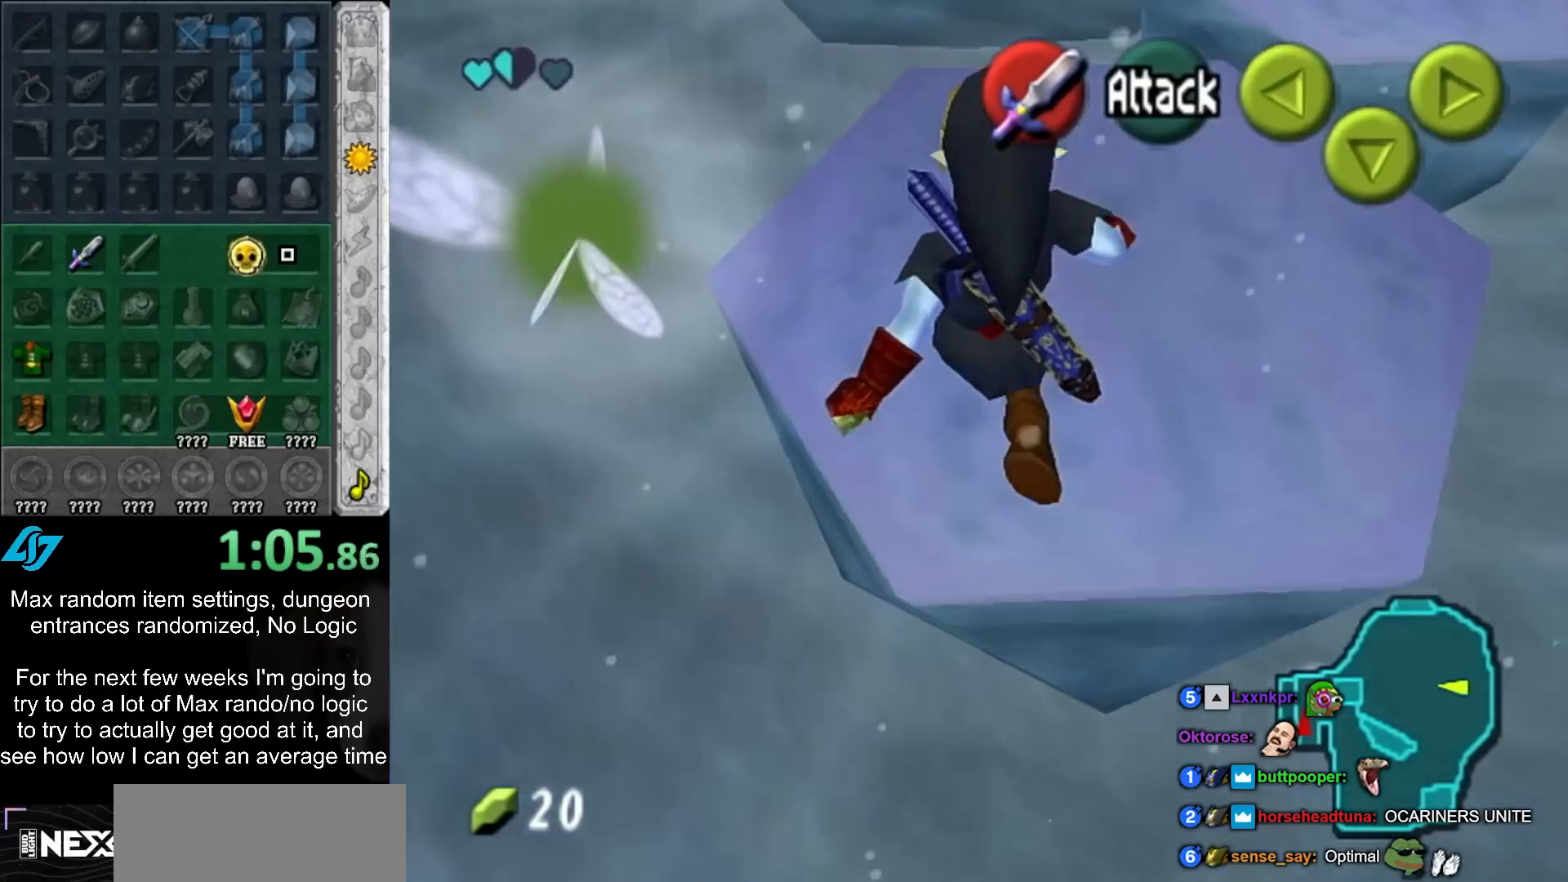
{"buttons": [], "left_stick": "up", "right_stick": "center", "events": []}
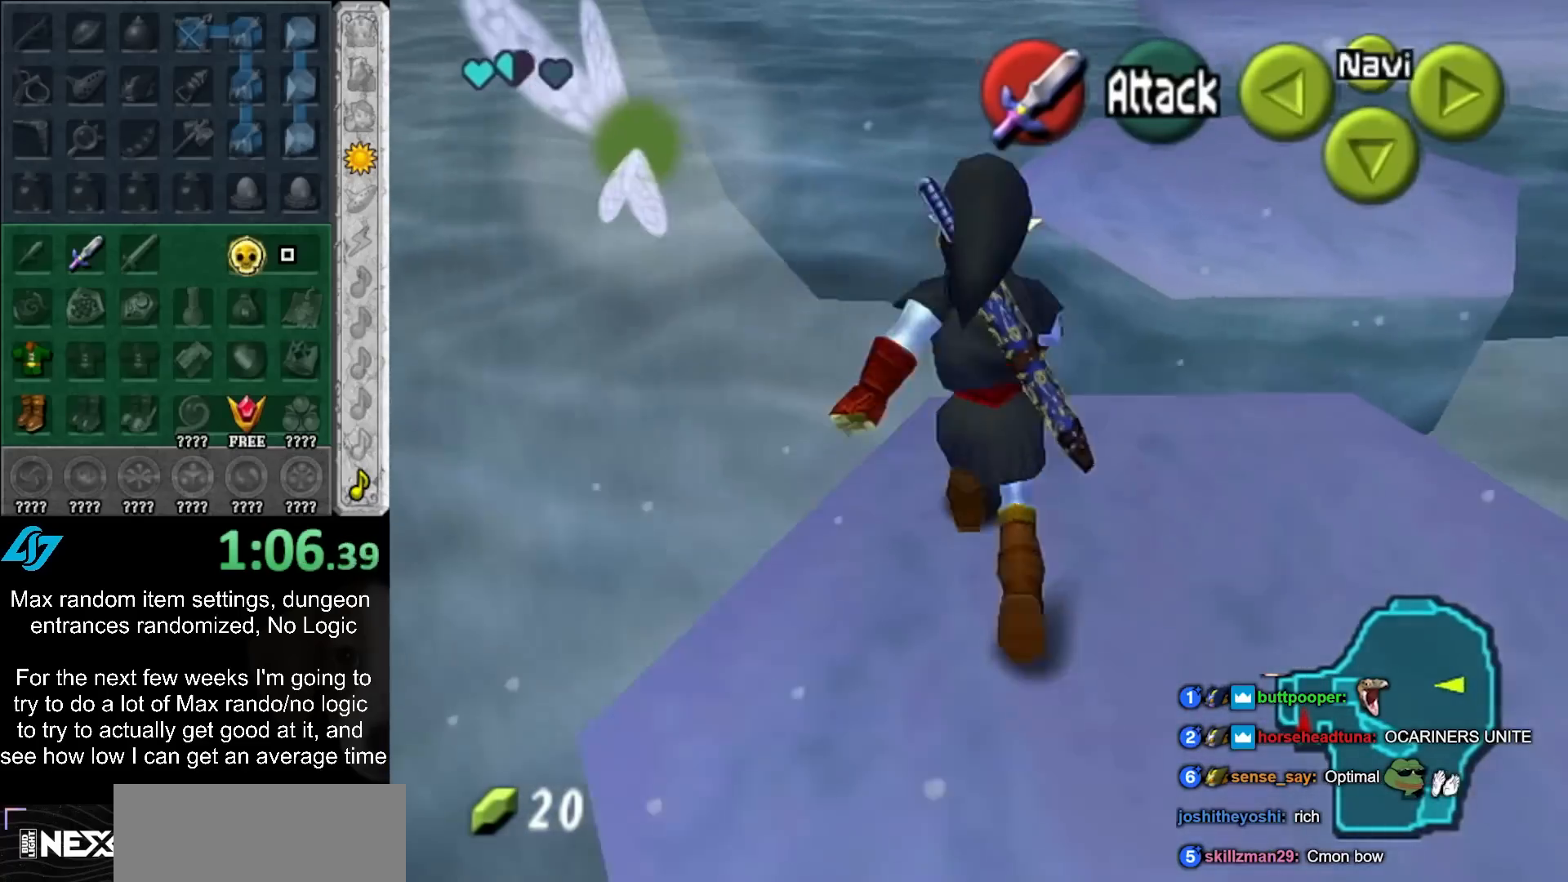
{"buttons": [], "left_stick": "center", "right_stick": "center", "events": [[67, "left_stick", "center"], [233, "left_stick", "up"], [433, "left_stick", "center"]]}
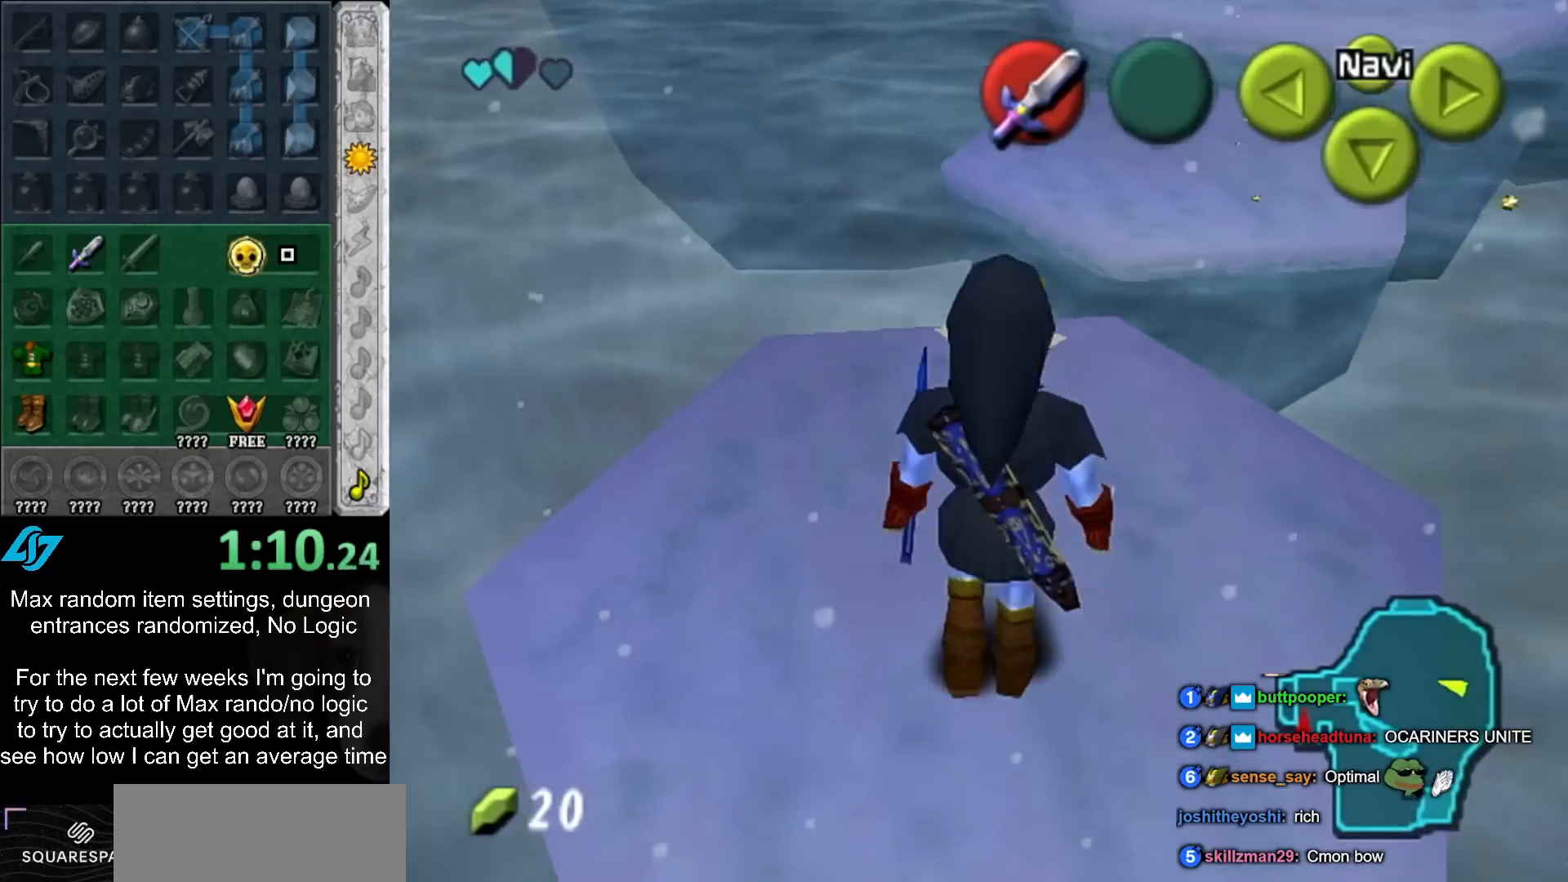
{"buttons": [], "left_stick": "center", "right_stick": "center", "events": []}
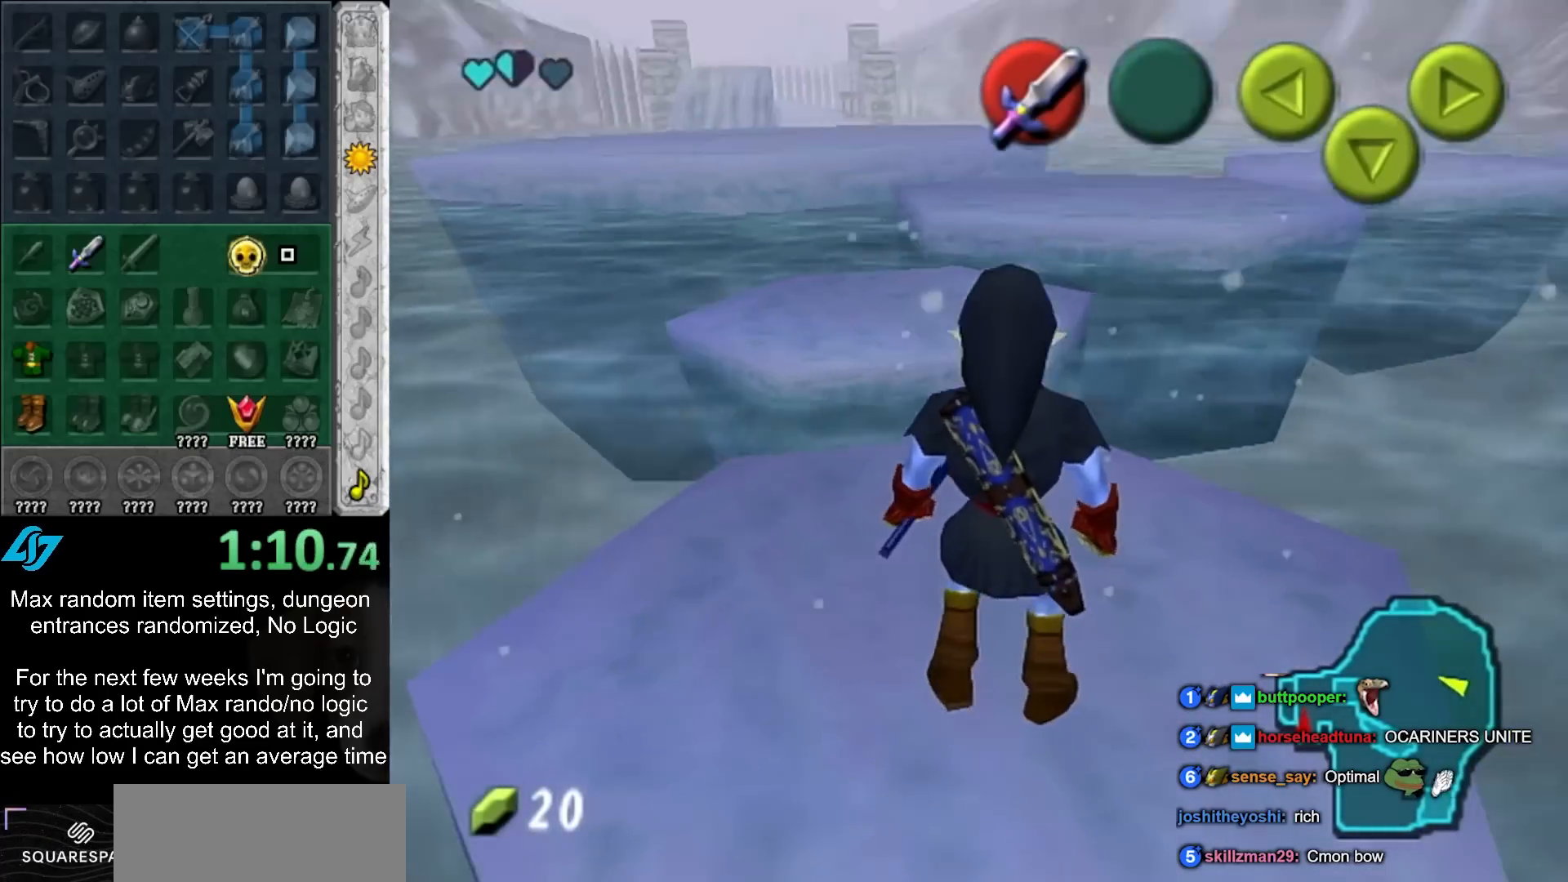
{"buttons": [], "left_stick": "center", "right_stick": "center", "events": []}